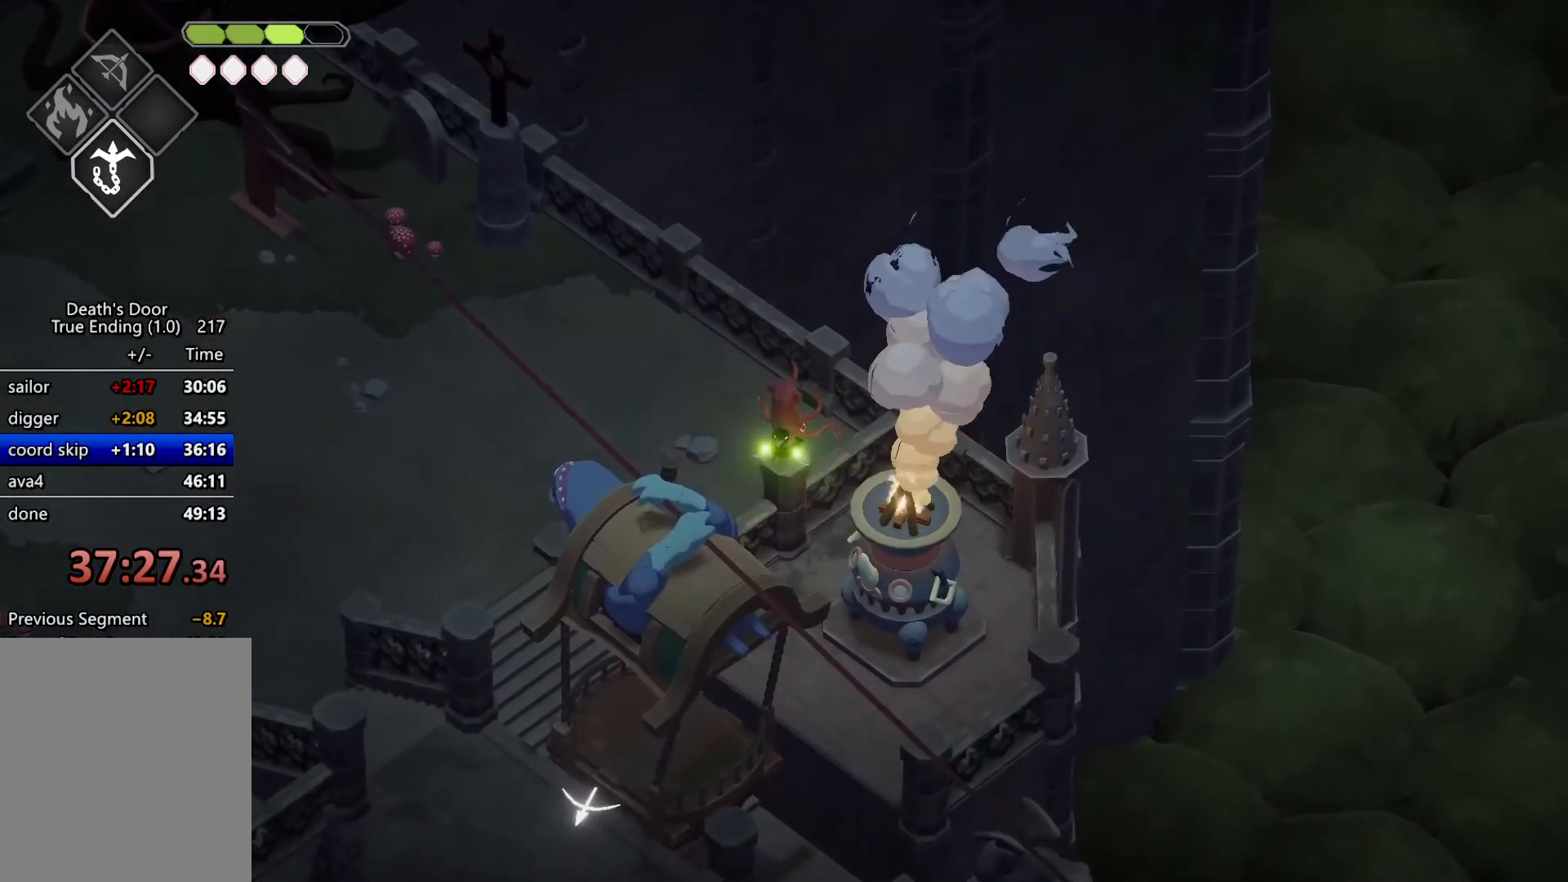
Gameplay with keyboard; each line is a JSON object with the keys held at the frame after it. "events" lists presses ("down") and releases ("up") of "a", "d", "escape", "exit", "kb_attack", "kb_heavy", "m_attack", "m_heavy", "m_magic", "roll", "s", "shift" and "w" between this image and that frame as [ms after this image, input, new state], when the widget could be followed in between. No other keys are recorded. Mouse input is not recorded. Key names are as the overlay labels them; some are game actions (e.g. jump) rather than physical keys.
{"keys": ["m_heavy"], "events": []}
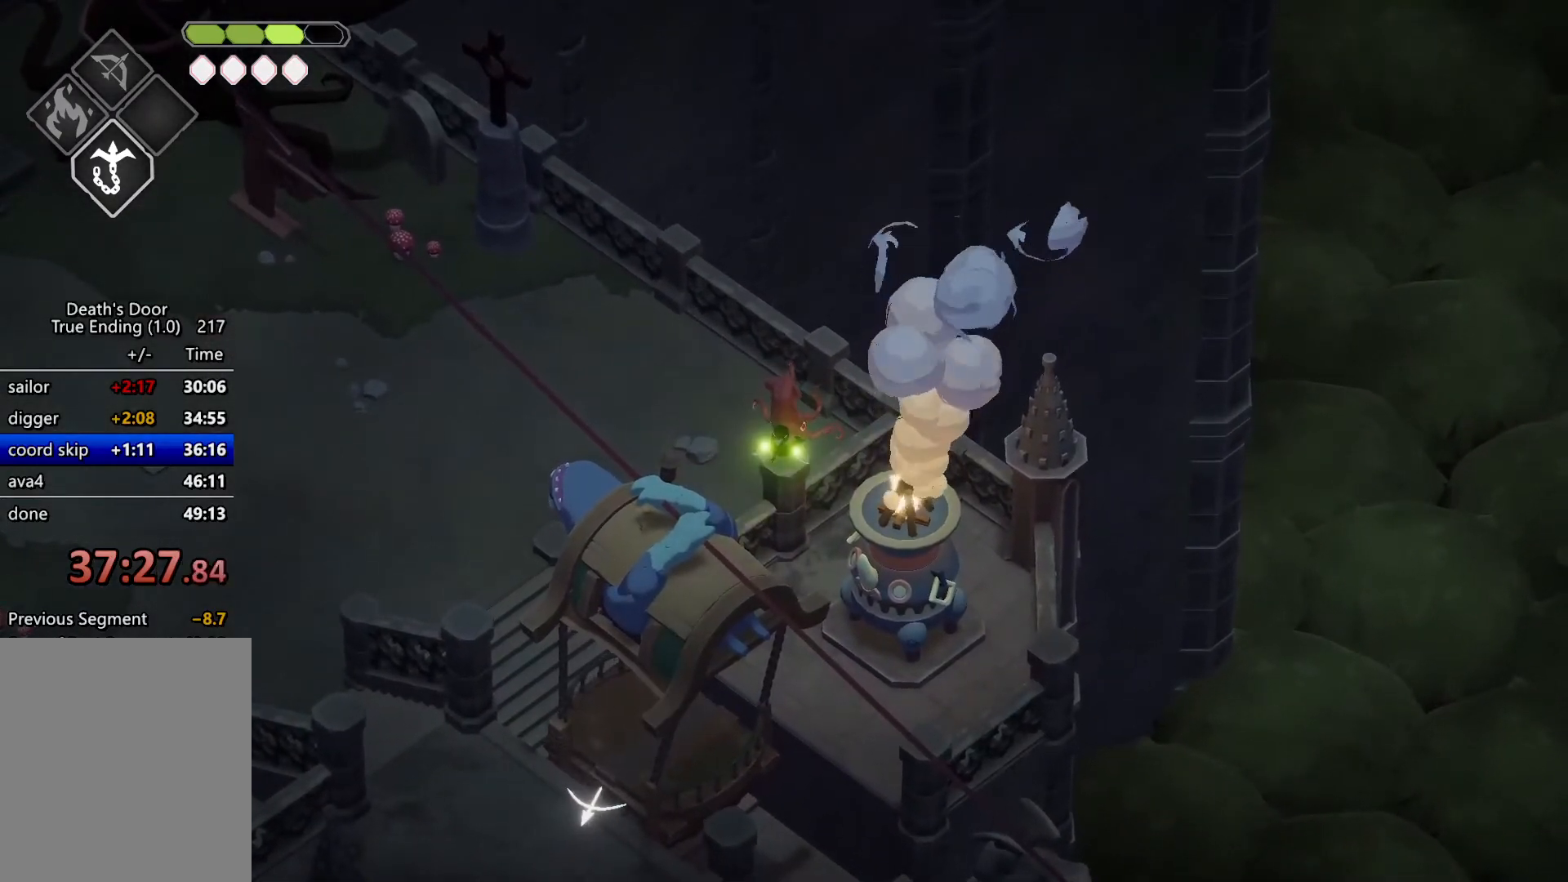
{"keys": ["m_heavy"], "events": []}
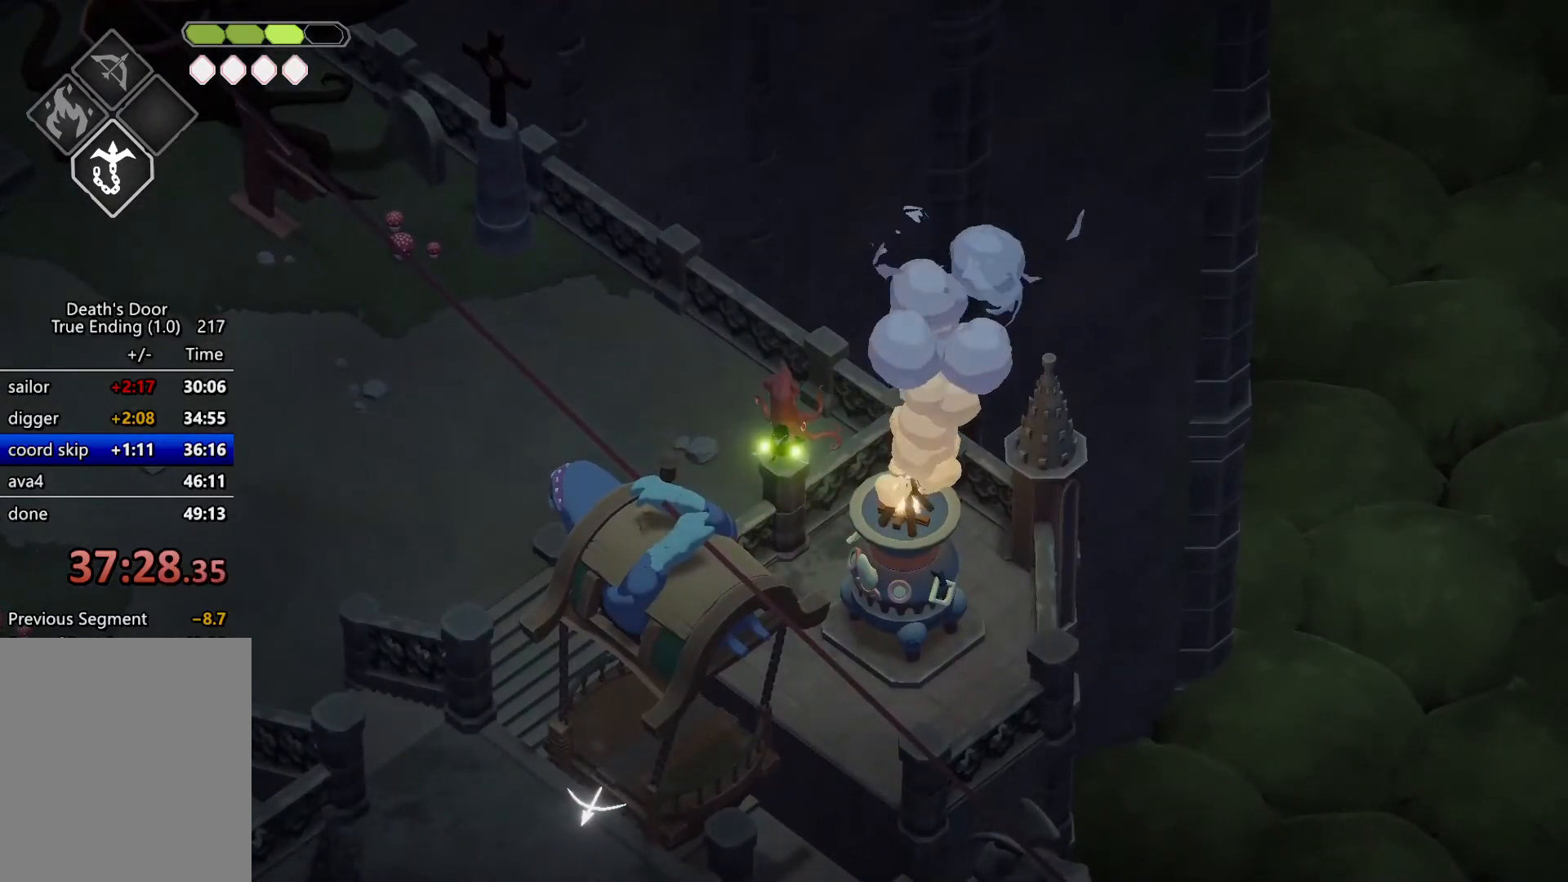
{"keys": [], "events": [[134, "m_heavy", "up"], [267, "escape", "down"], [367, "escape", "up"]]}
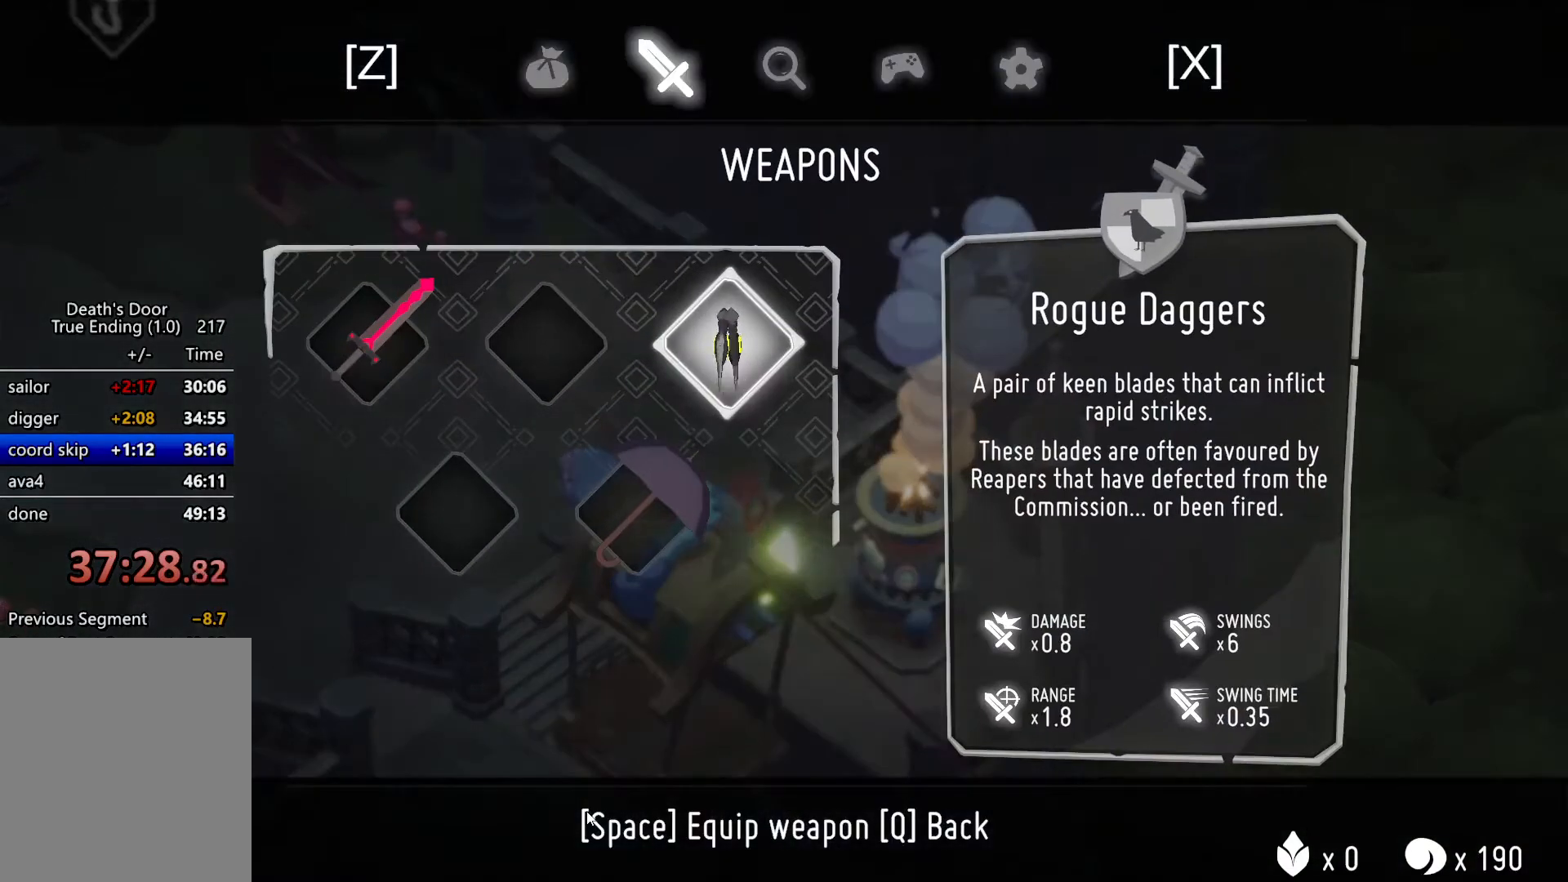
{"keys": ["escape"], "events": [[100, "roll", "down"], [234, "roll", "up"], [434, "escape", "down"]]}
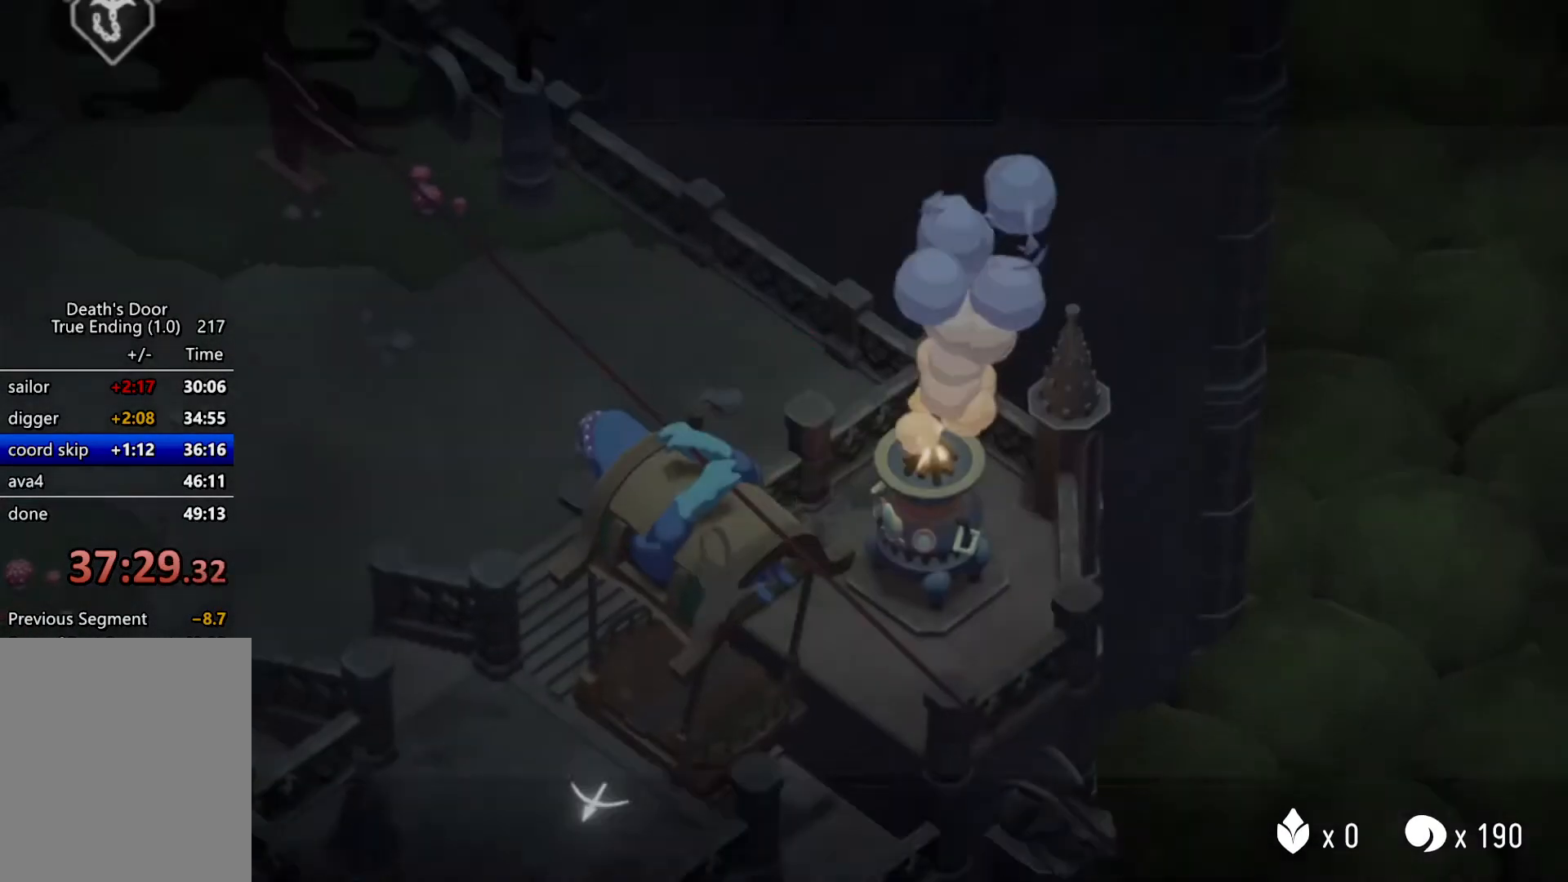
{"keys": ["d", "roll", "s"], "events": [[34, "escape", "up"], [300, "d", "down"], [300, "roll", "down"], [300, "s", "down"]]}
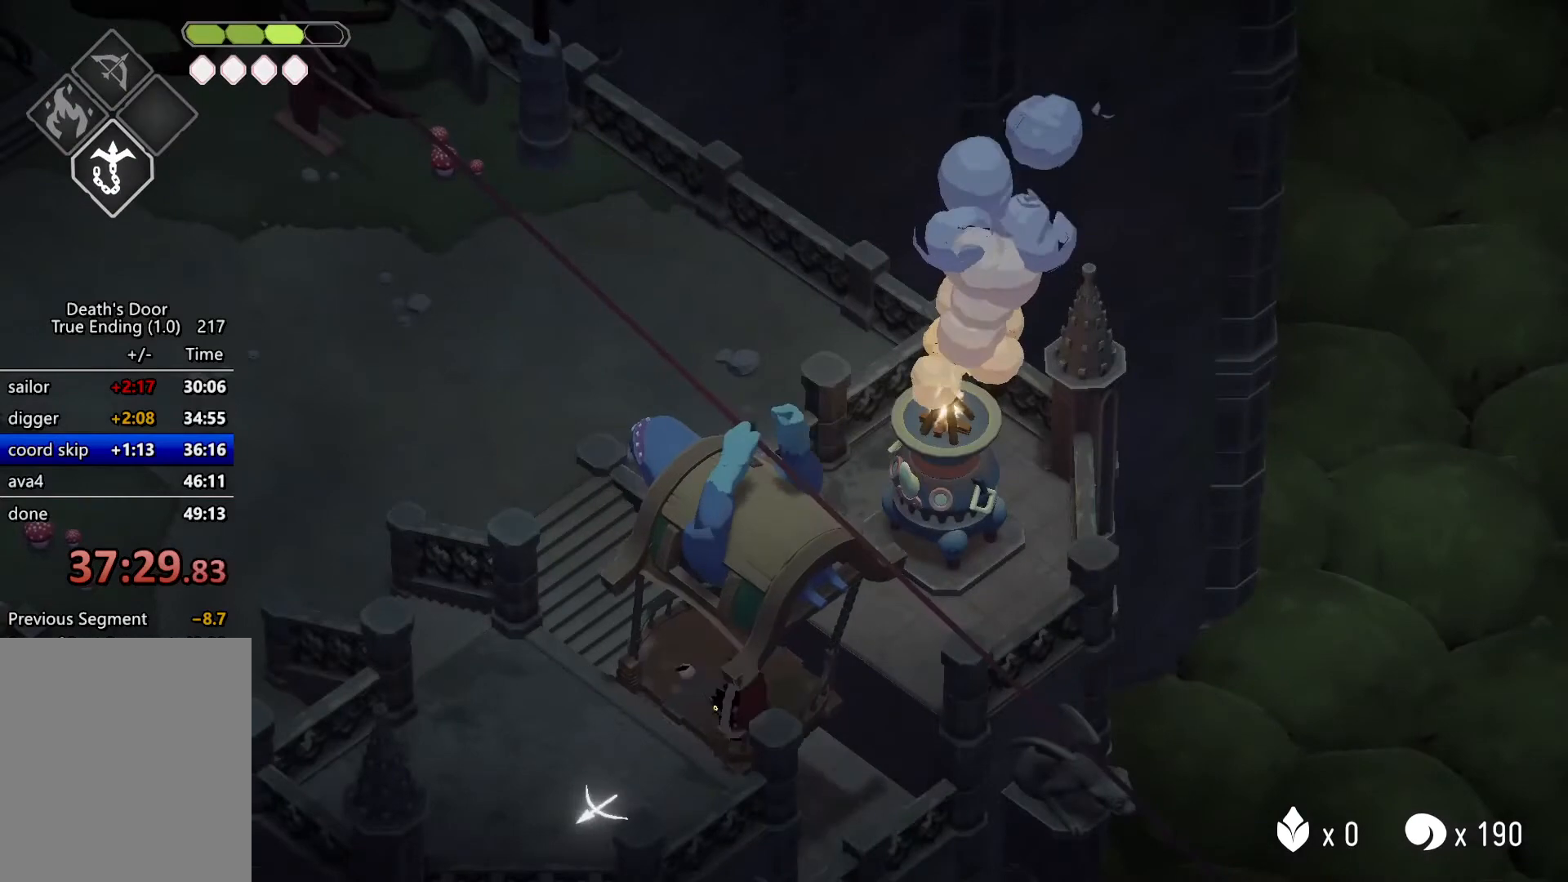
{"keys": [], "events": [[34, "roll", "up"], [400, "d", "up"], [400, "s", "up"]]}
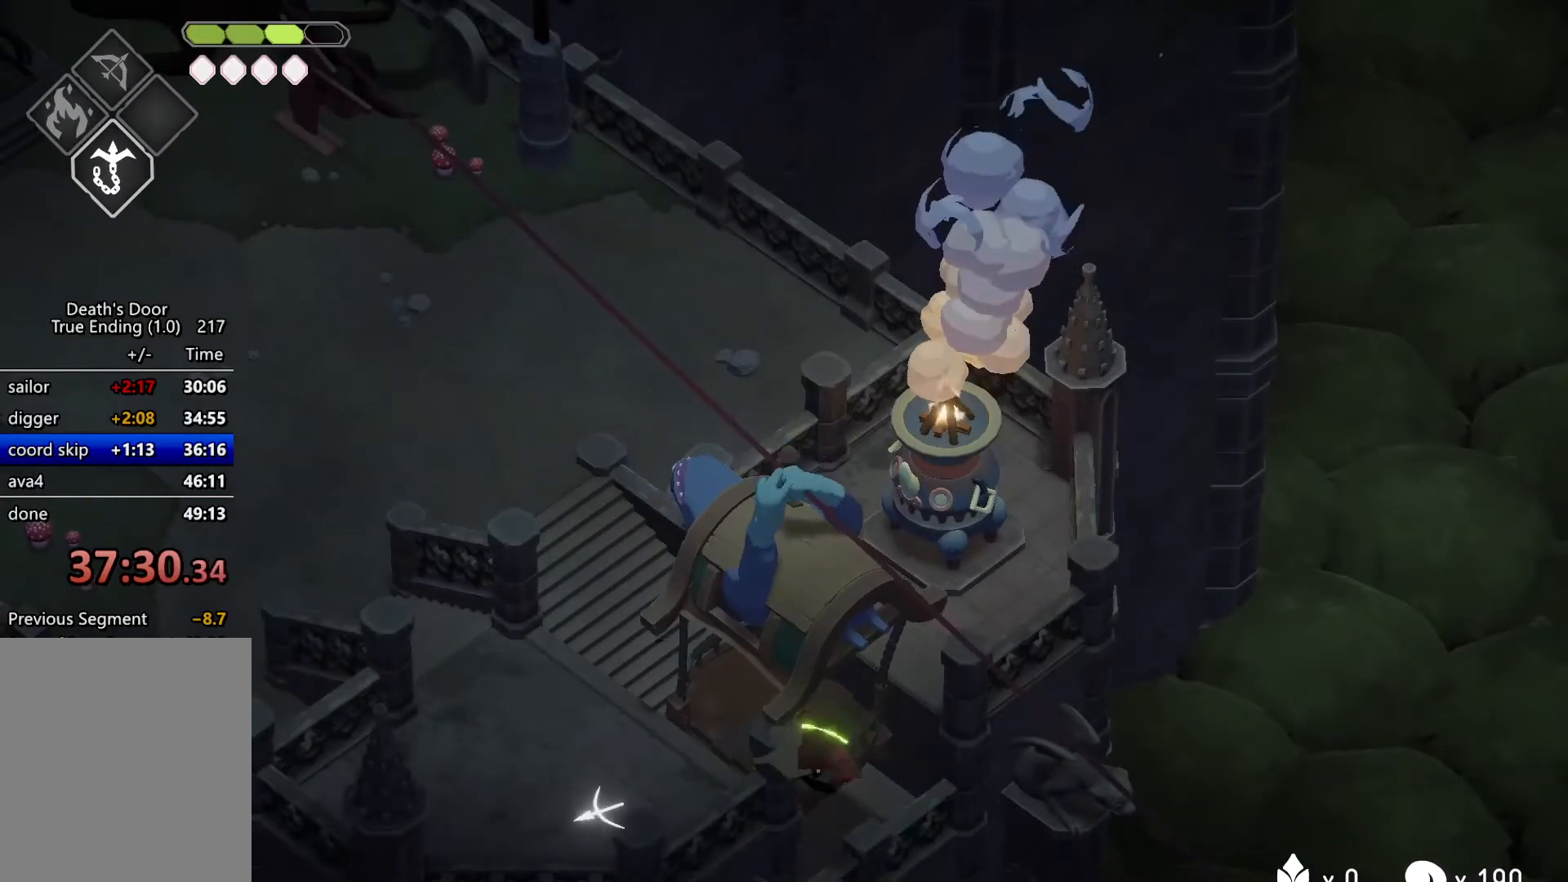
{"keys": [], "events": []}
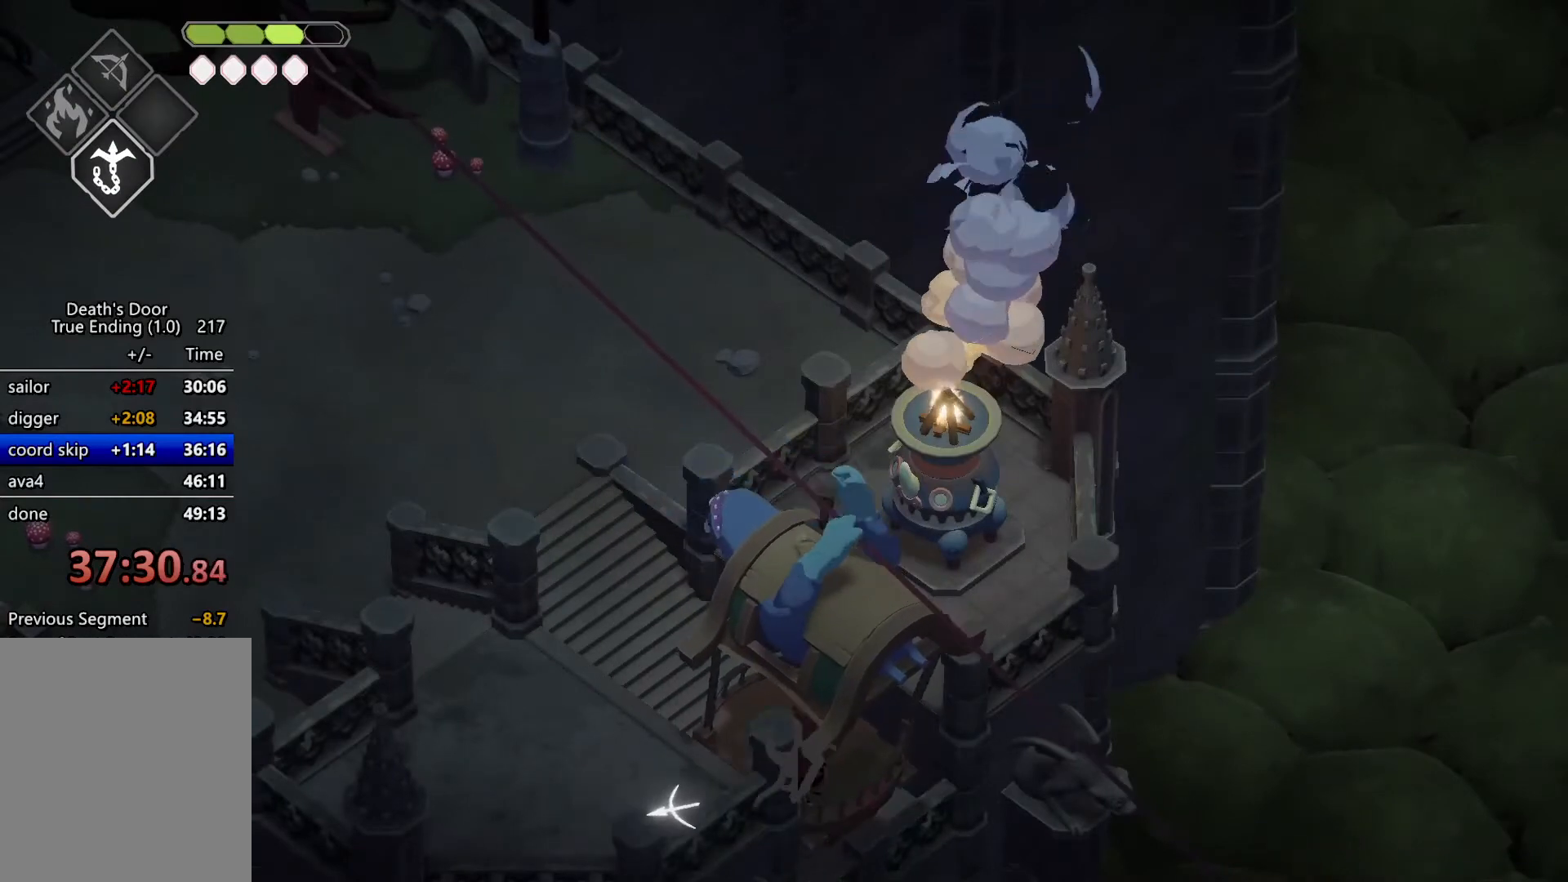
{"keys": ["m_magic"], "events": [[434, "m_magic", "down"]]}
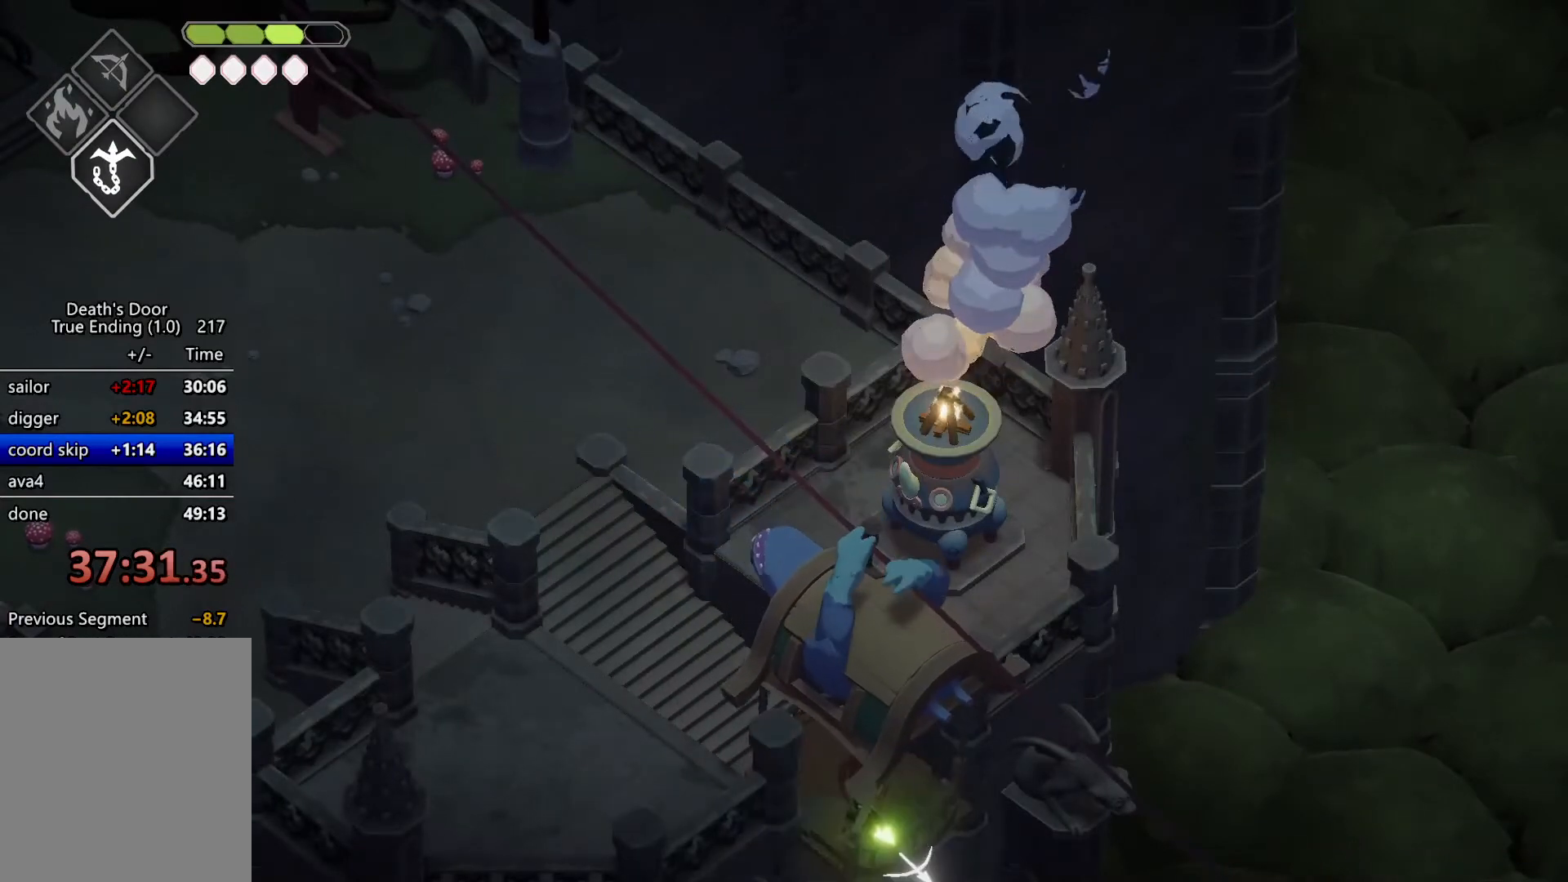
{"keys": [], "events": [[34, "m_magic", "up"], [334, "m_magic", "down"], [467, "m_magic", "up"]]}
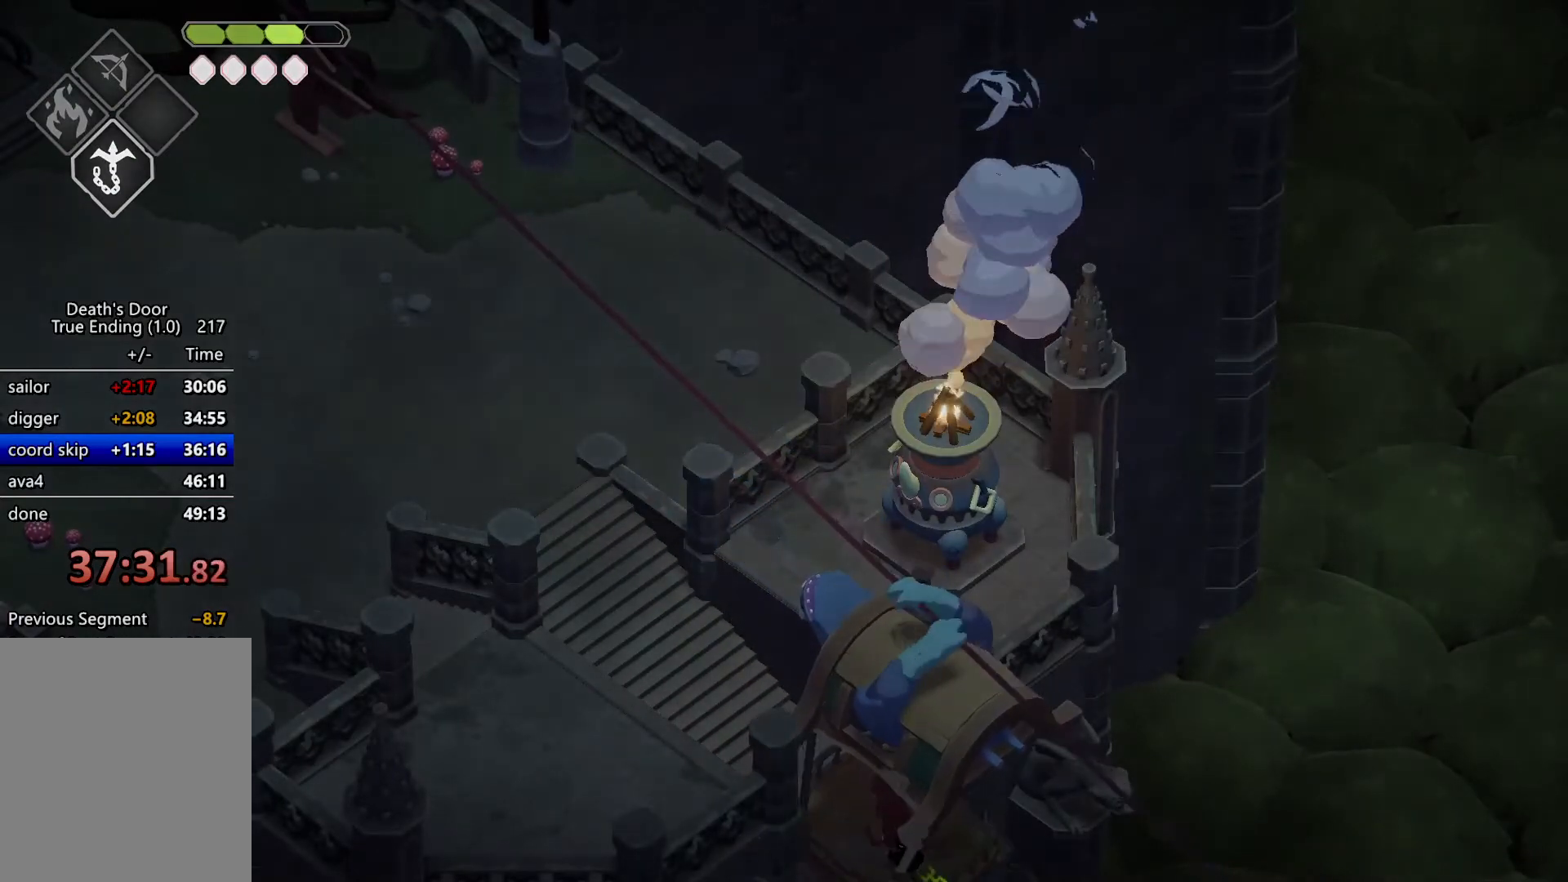
{"keys": [], "events": [[34, "m_magic", "down"], [67, "m_magic", "up"], [400, "m_magic", "down"], [467, "m_magic", "up"]]}
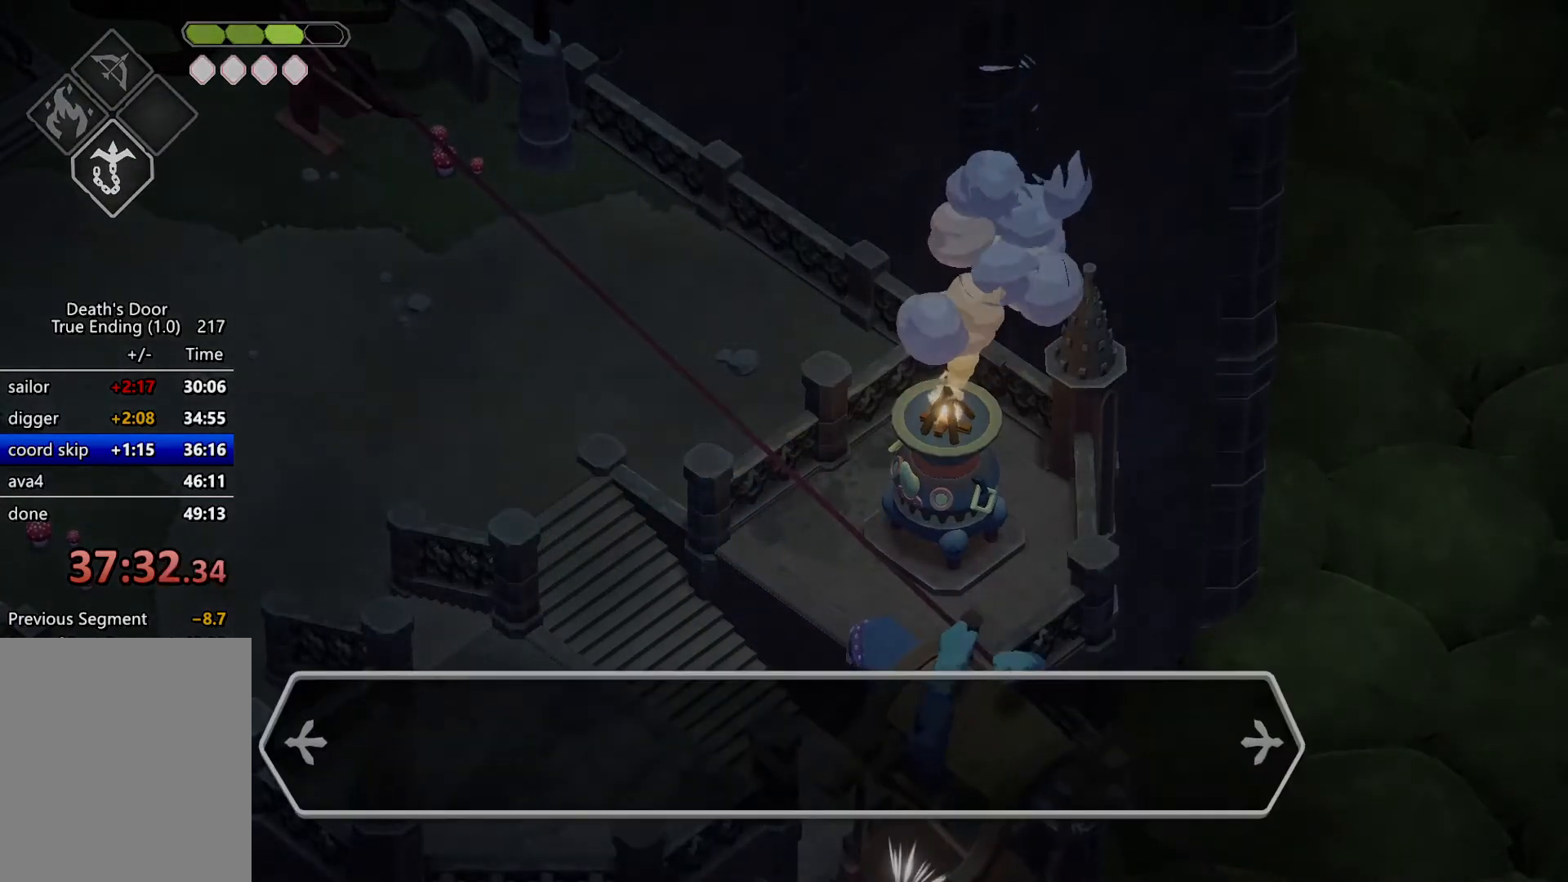
{"keys": [], "events": [[34, "m_magic", "down"], [167, "m_magic", "up"], [267, "m_magic", "down"], [334, "m_magic", "up"], [367, "m_magic", "down"], [400, "m_magic", "up"], [467, "m_magic", "down"], [500, "m_magic", "up"]]}
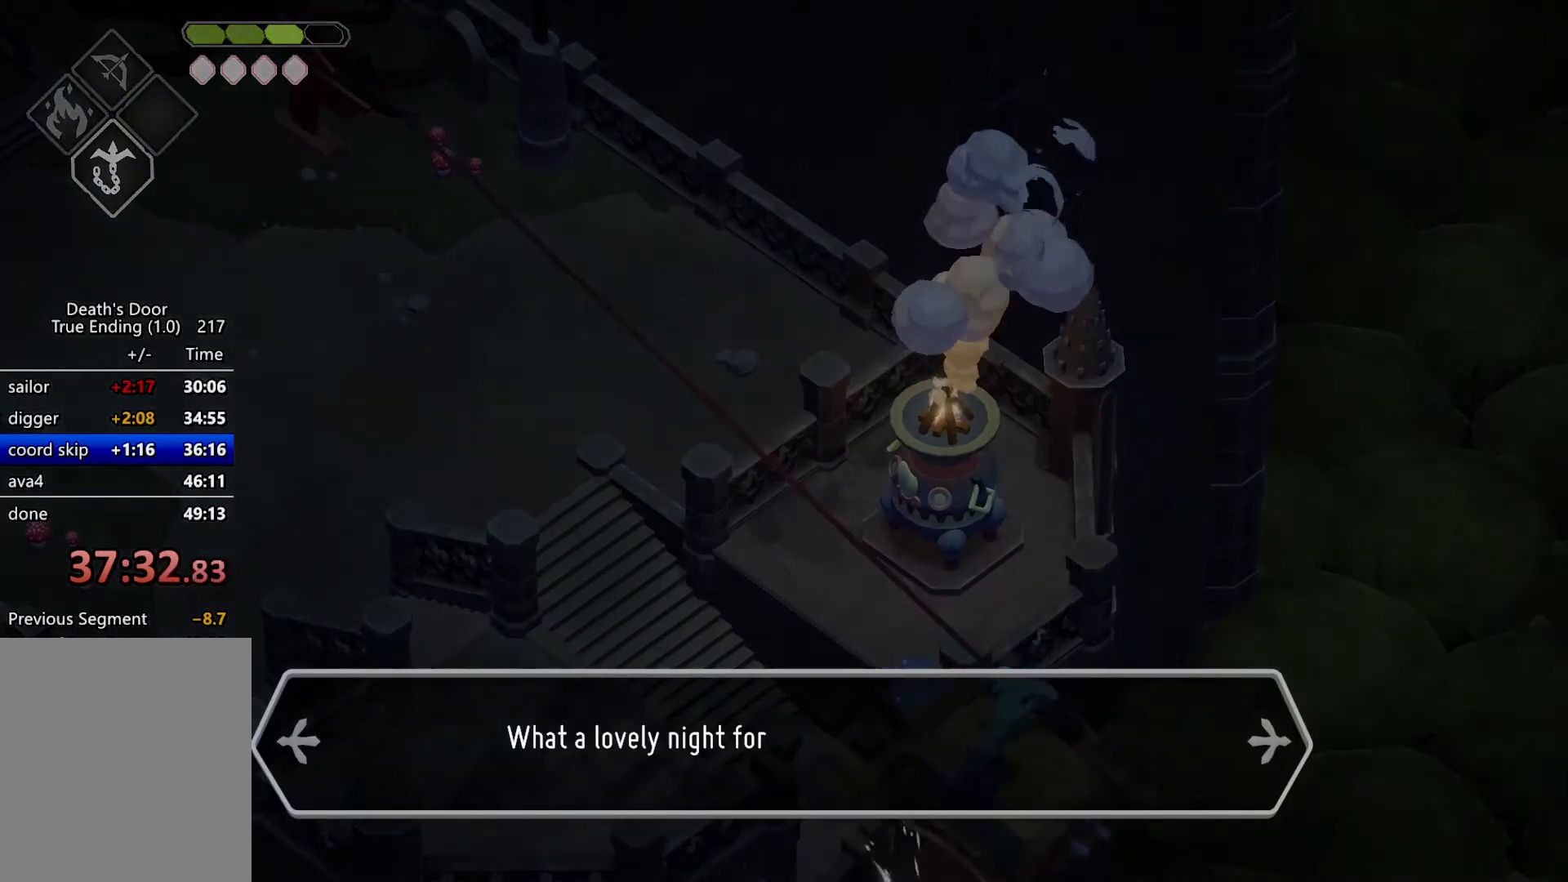
{"keys": [], "events": [[67, "m_magic", "down"], [100, "m_magic", "up"], [134, "m_magic", "down"], [200, "m_magic", "up"], [234, "m_magic", "down"], [300, "m_magic", "up"], [334, "m_magic", "down"], [367, "m_magic", "up"], [434, "m_magic", "down"], [467, "m_magic", "up"]]}
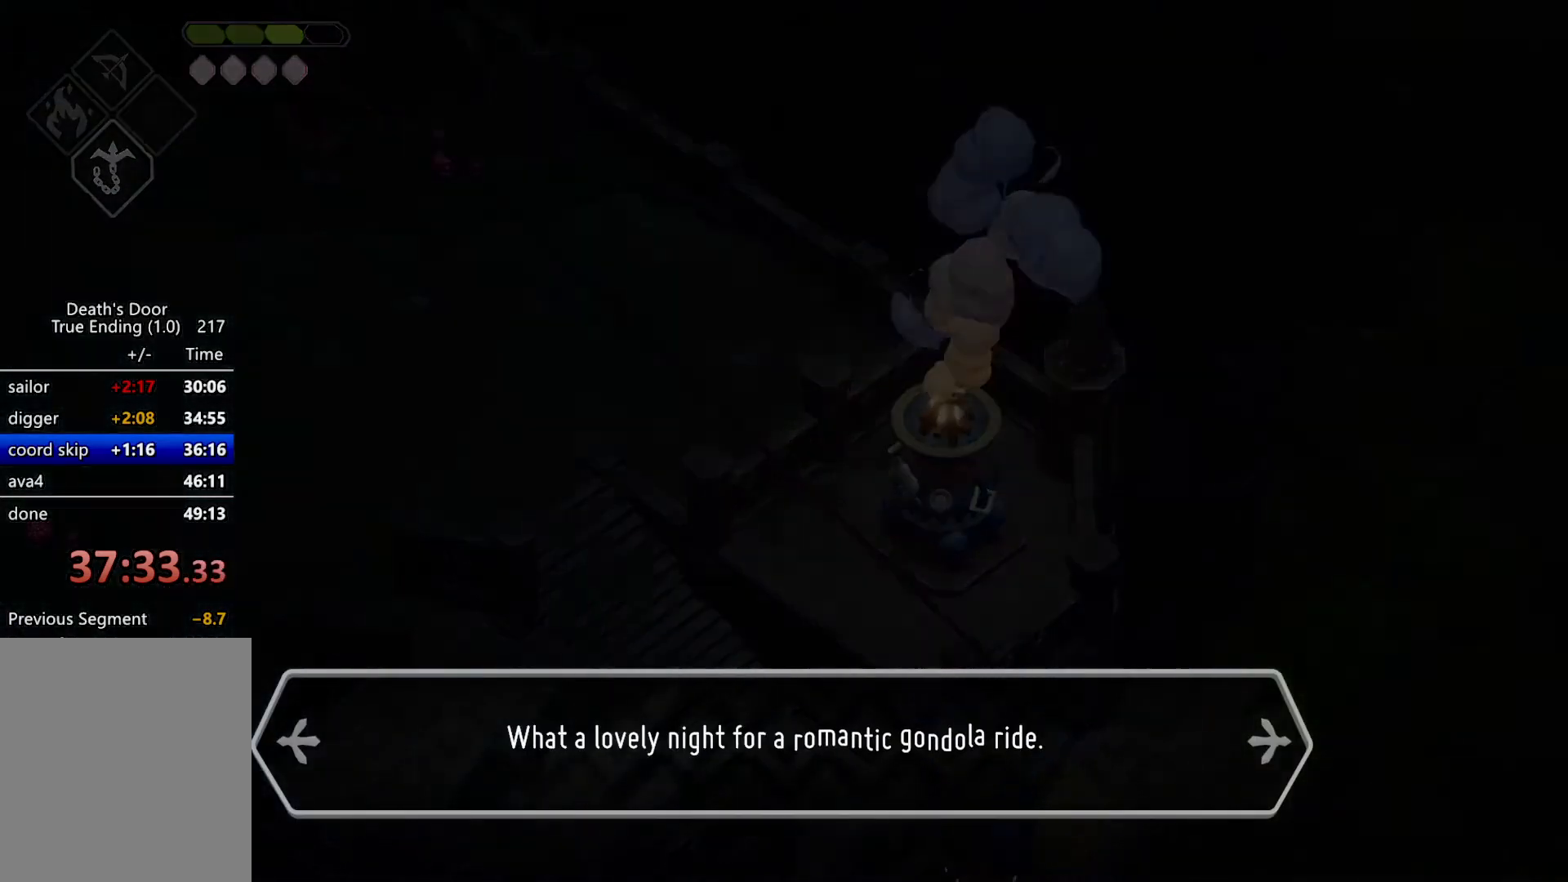
{"keys": ["m_magic"], "events": [[34, "m_magic", "down"], [67, "m_magic", "up"], [100, "m_magic", "down"], [167, "m_magic", "up"], [200, "m_magic", "down"], [434, "m_magic", "up"], [500, "m_magic", "down"]]}
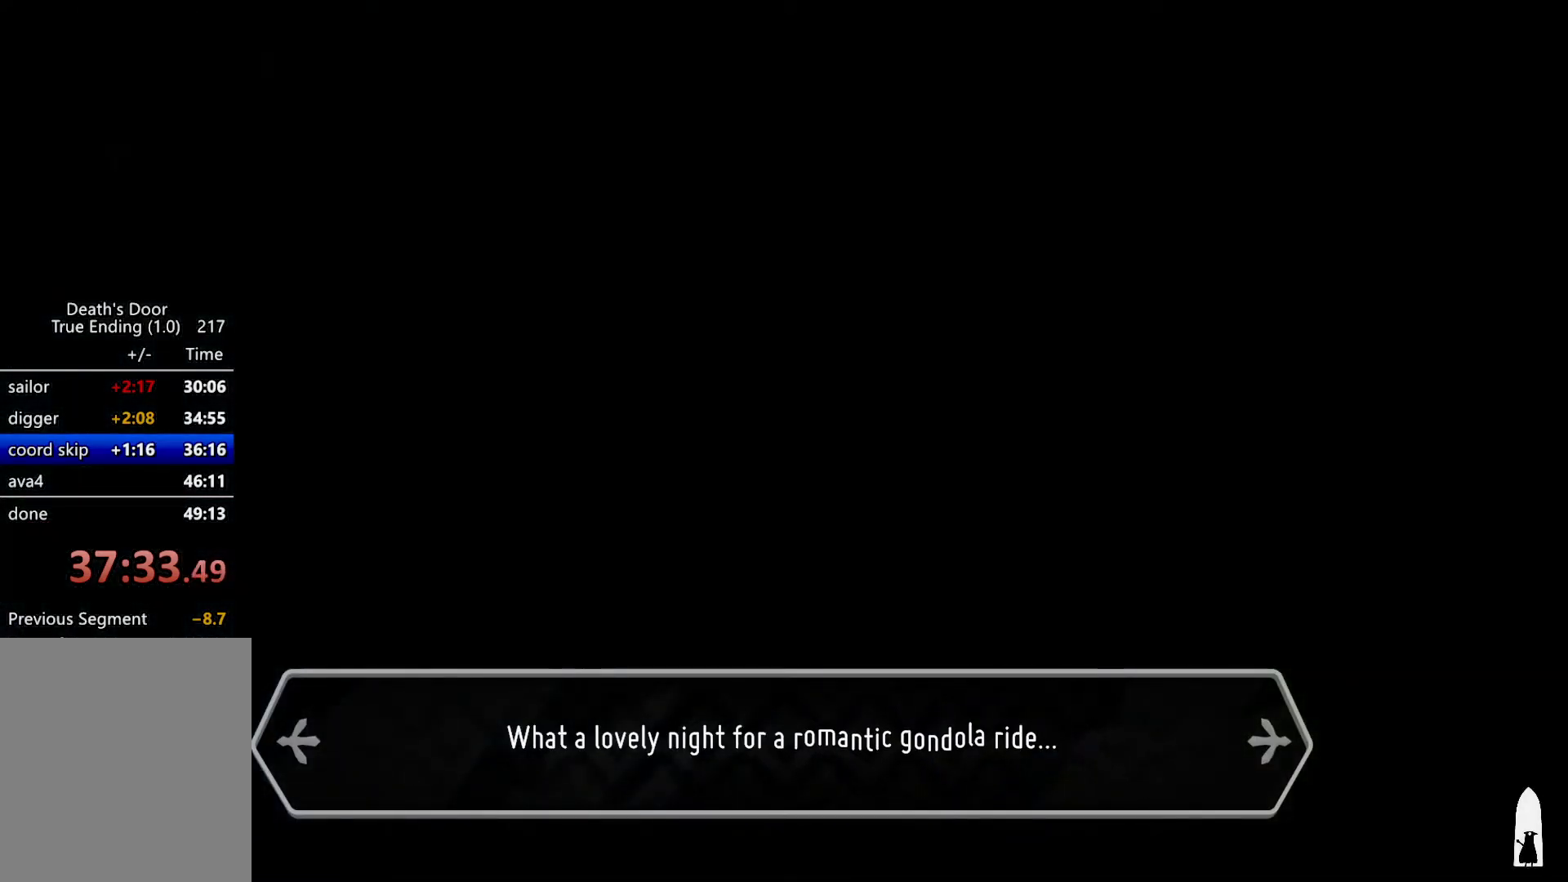
{"keys": [], "events": [[34, "m_magic", "up"]]}
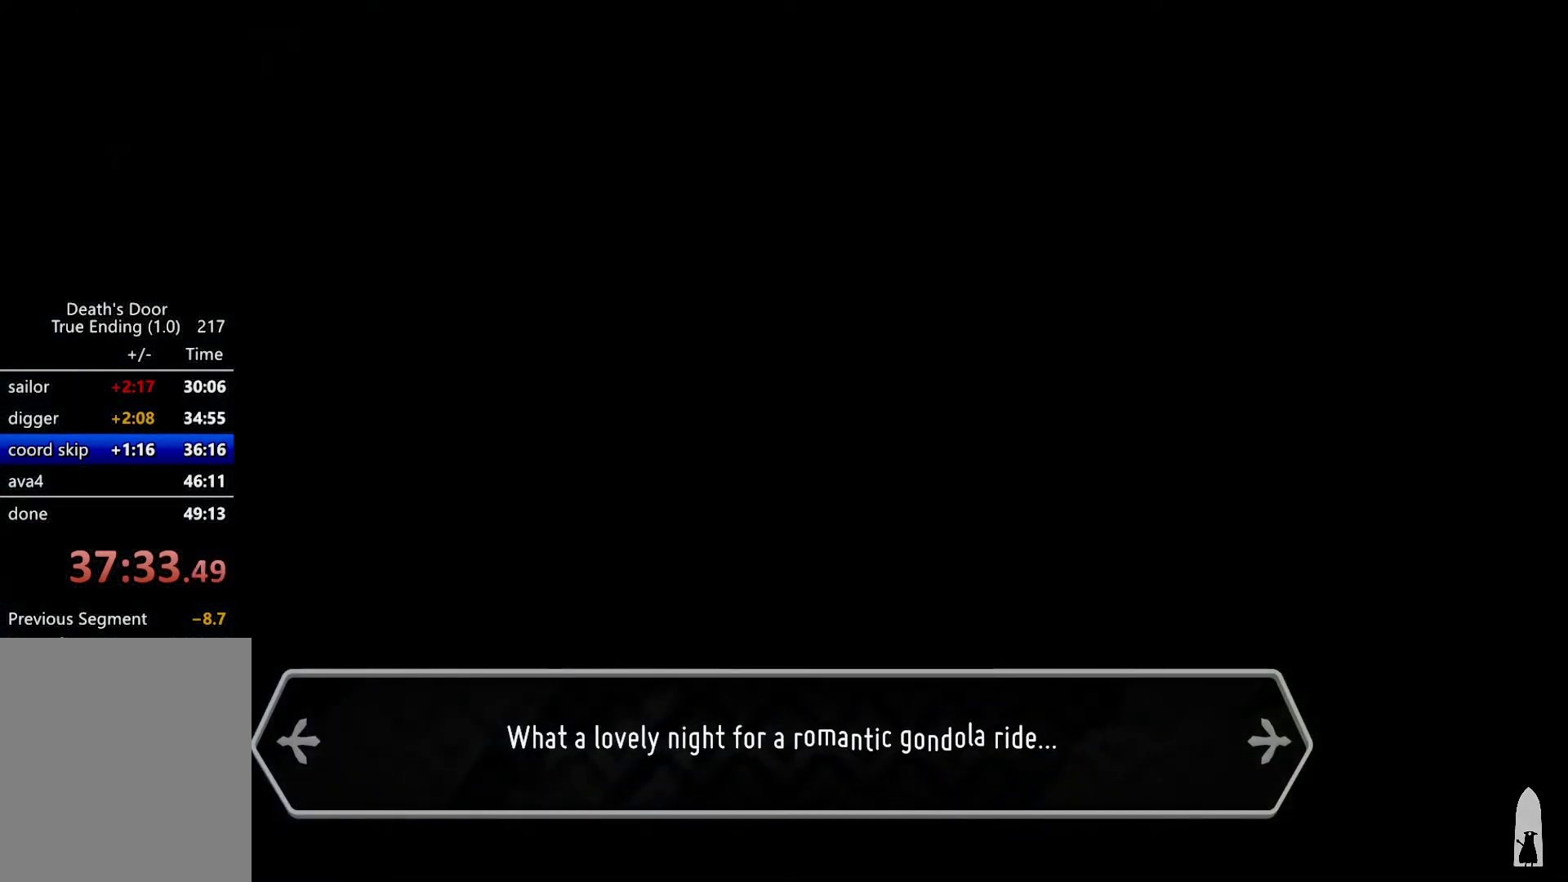
{"keys": [], "events": []}
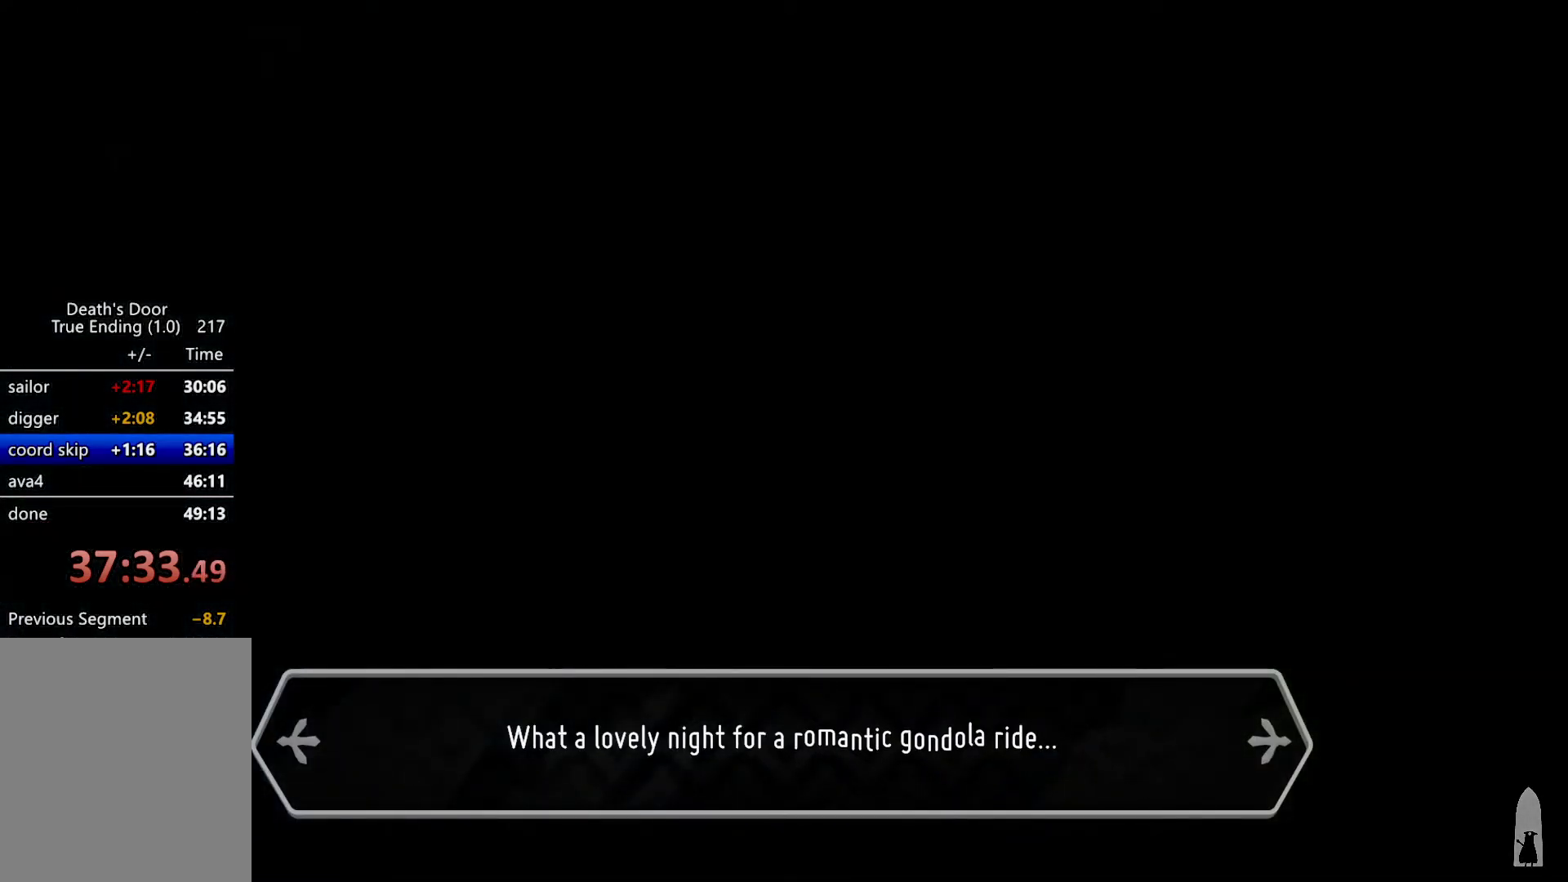
{"keys": [], "events": []}
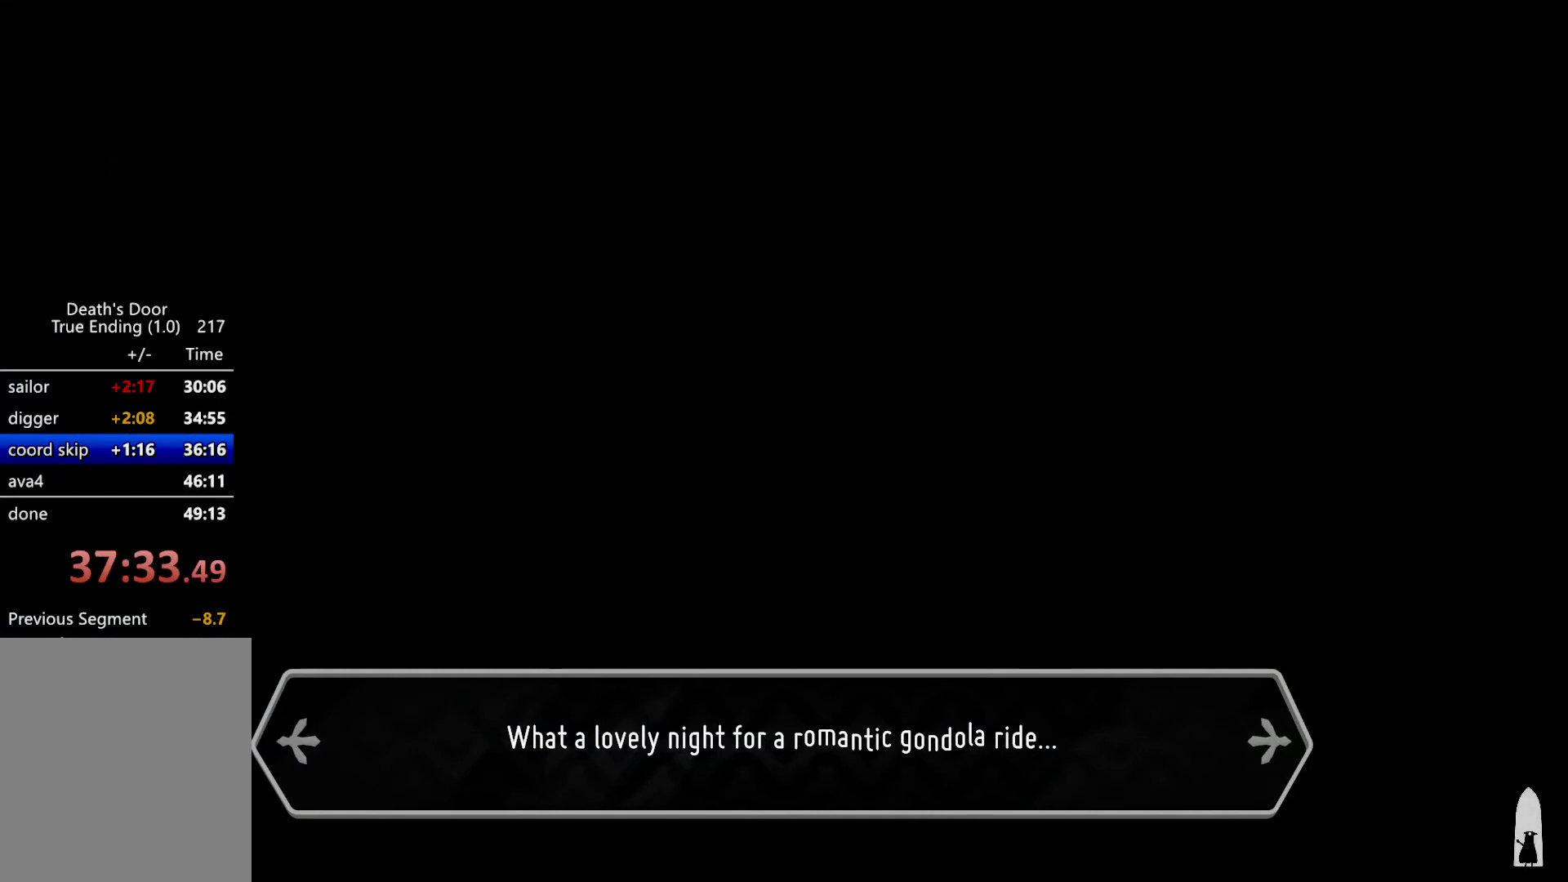
{"keys": [], "events": []}
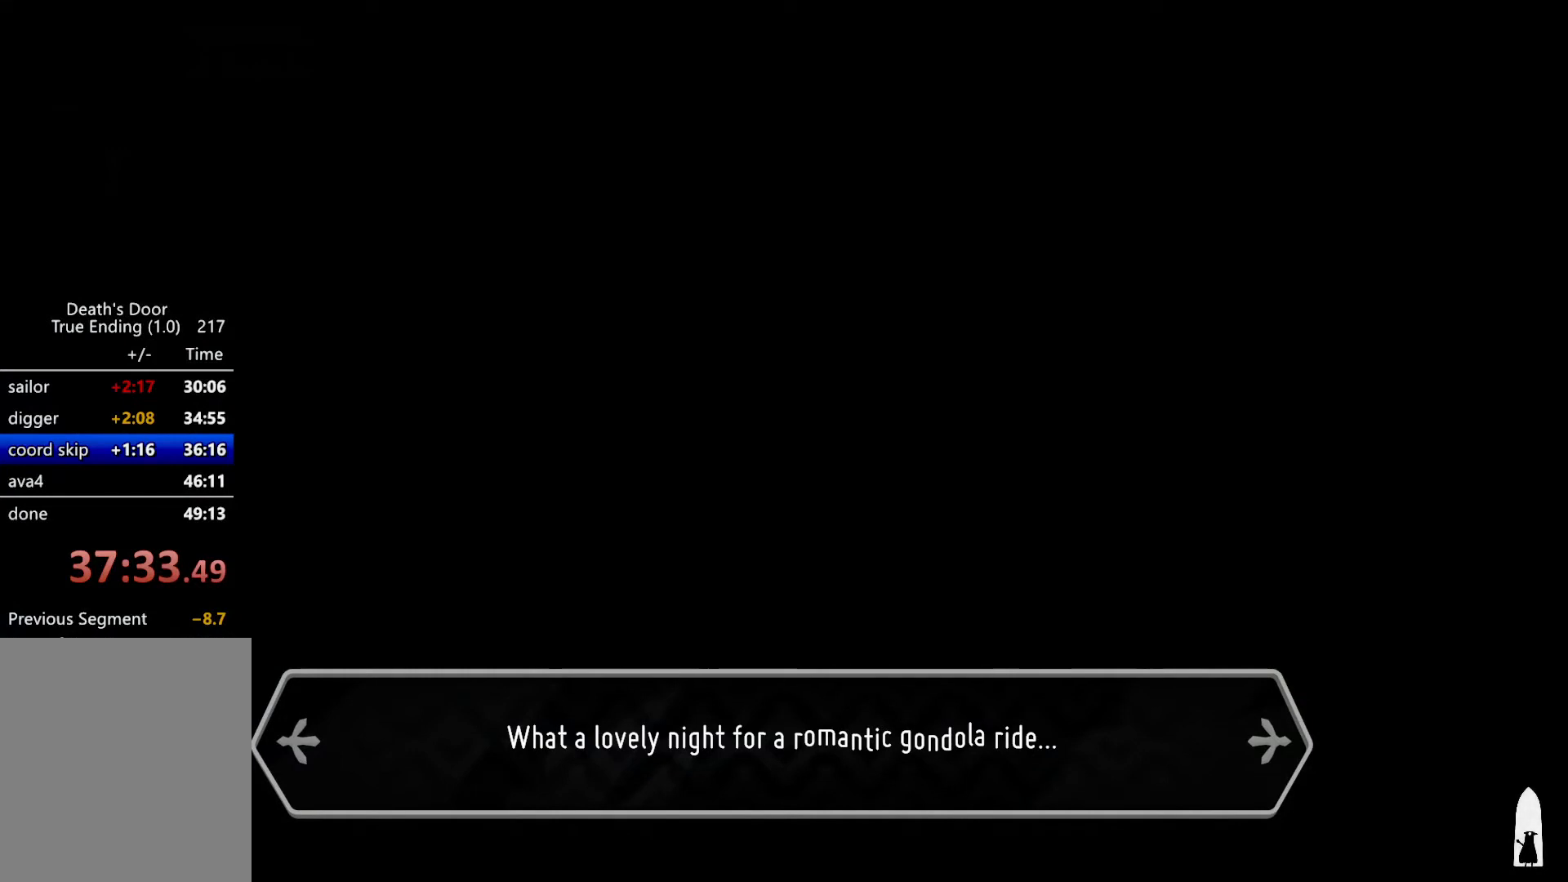
{"keys": [], "events": []}
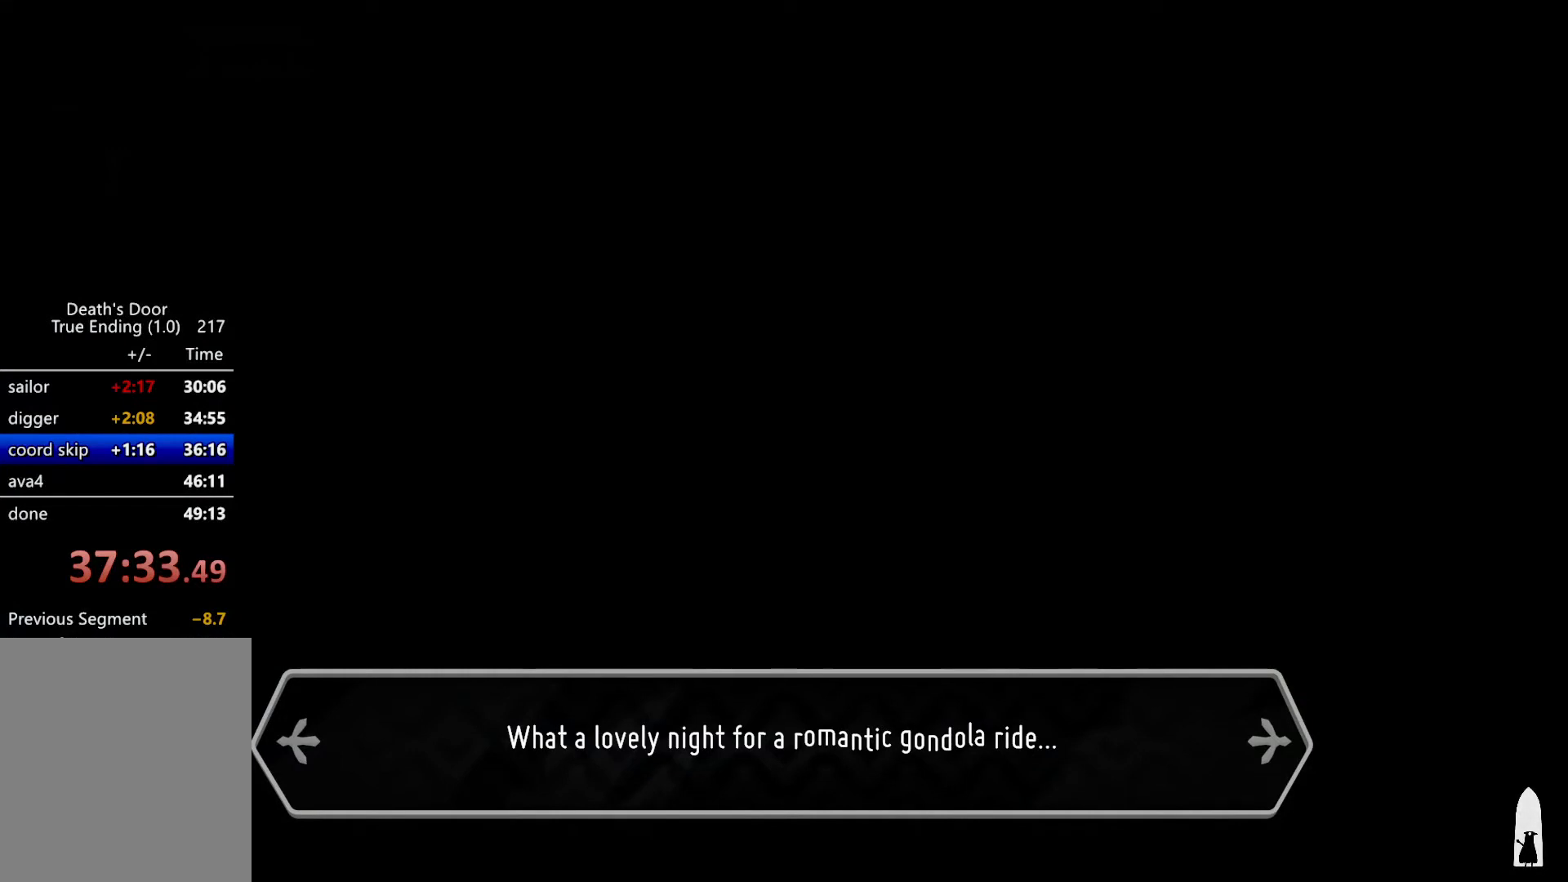
{"keys": [], "events": []}
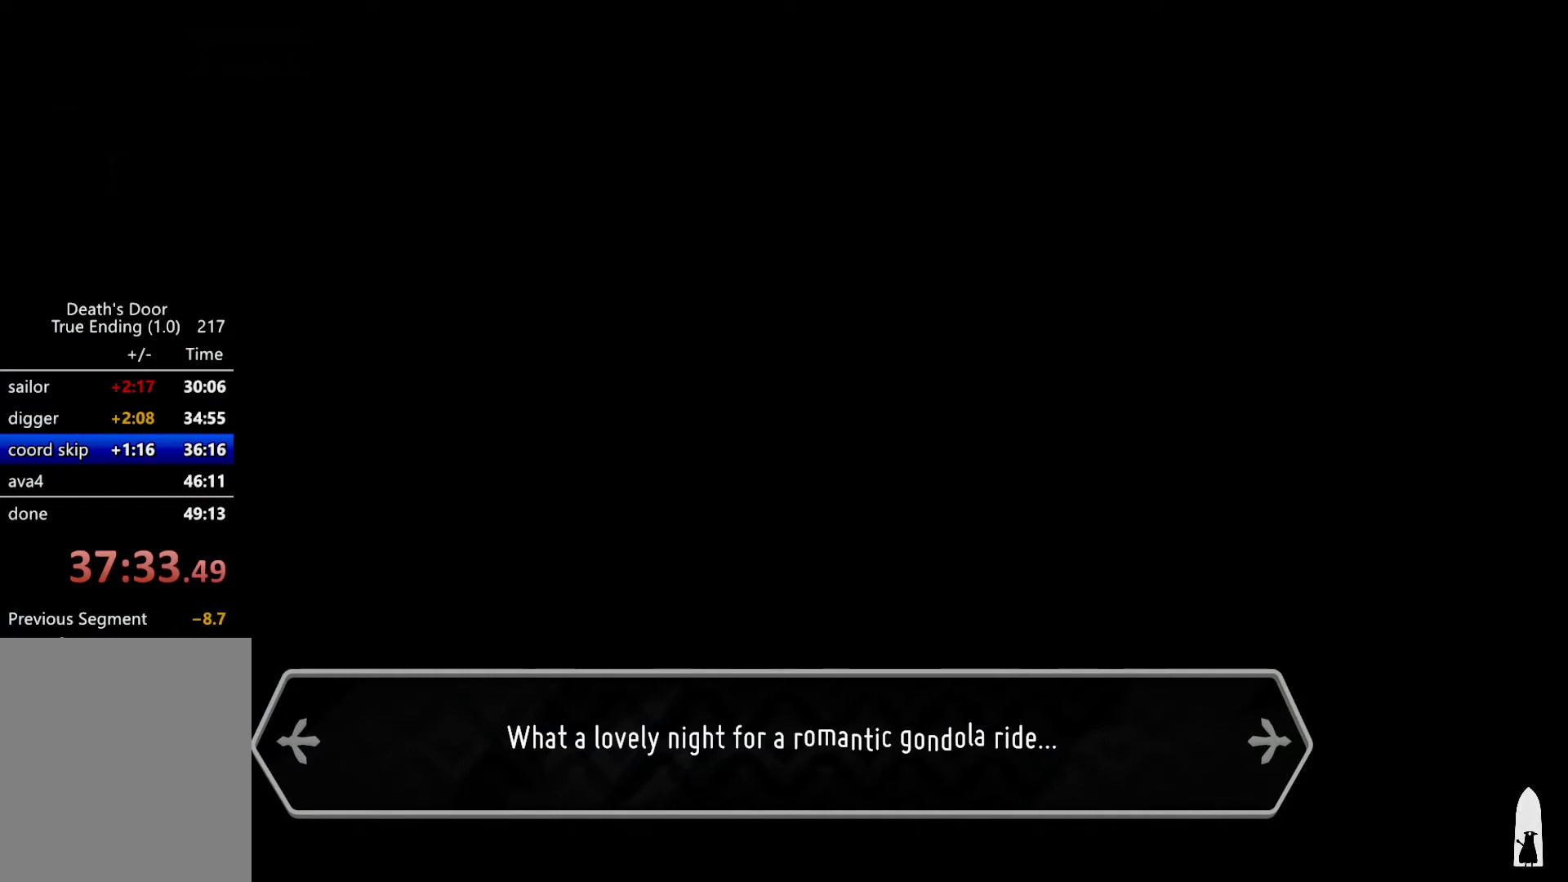
{"keys": [], "events": []}
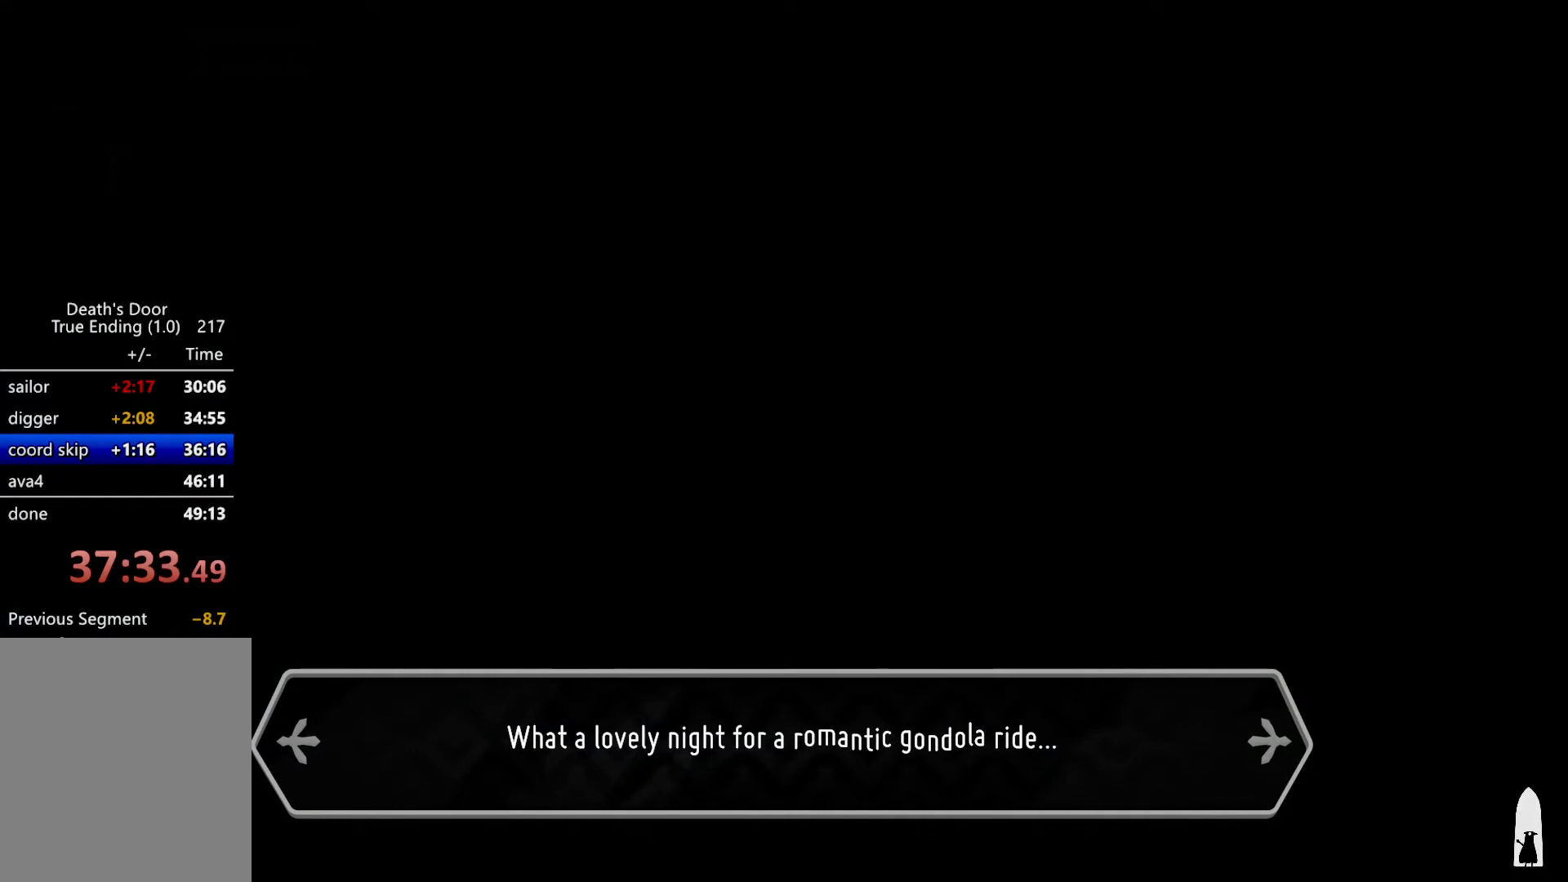
{"keys": [], "events": []}
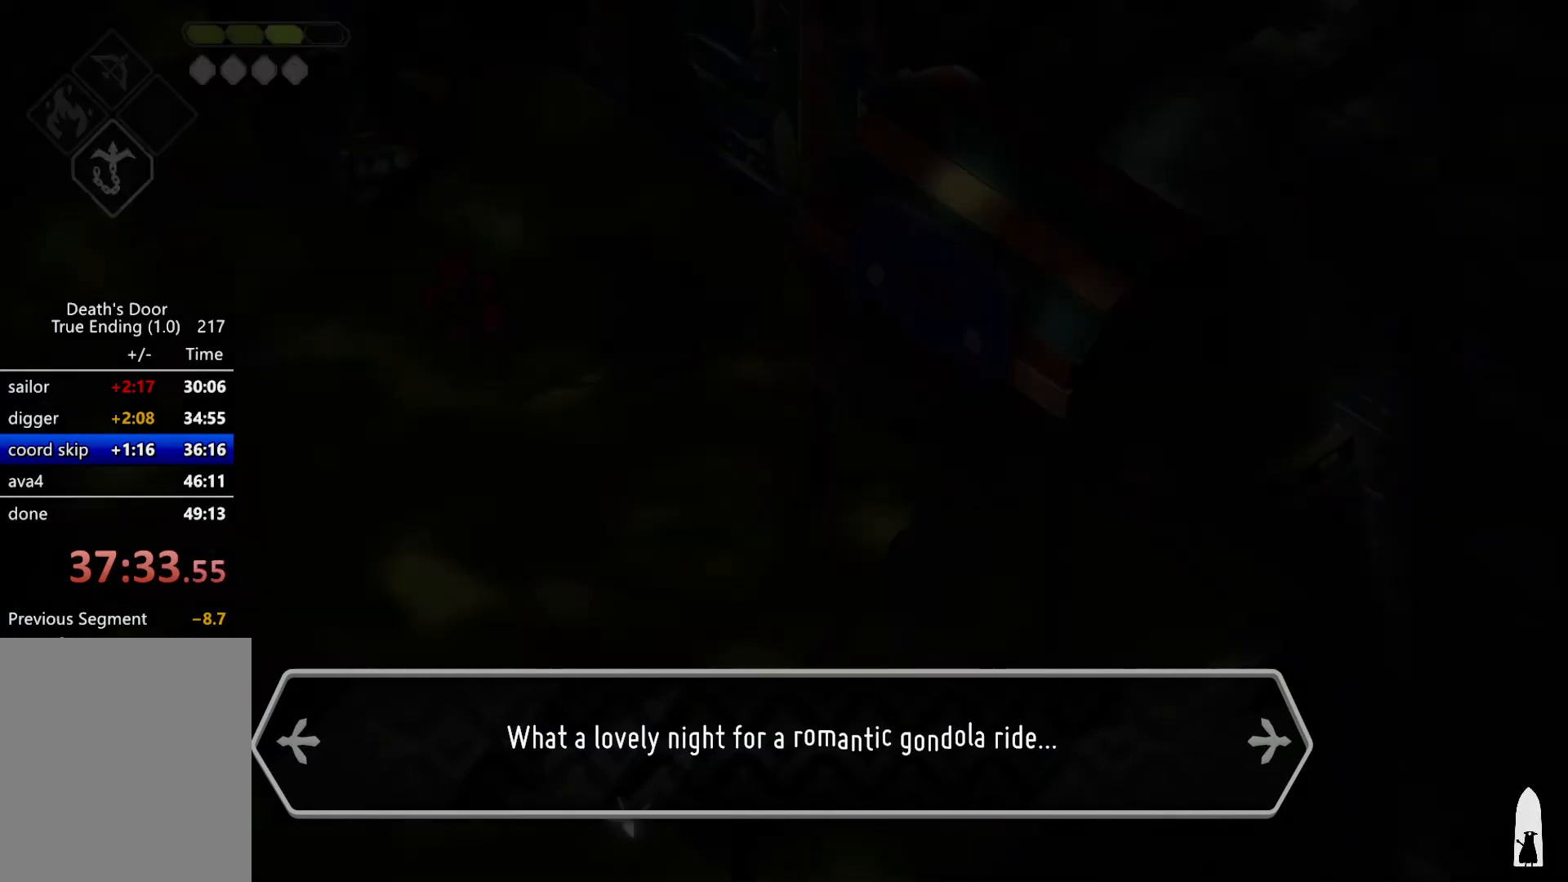
{"keys": [], "events": []}
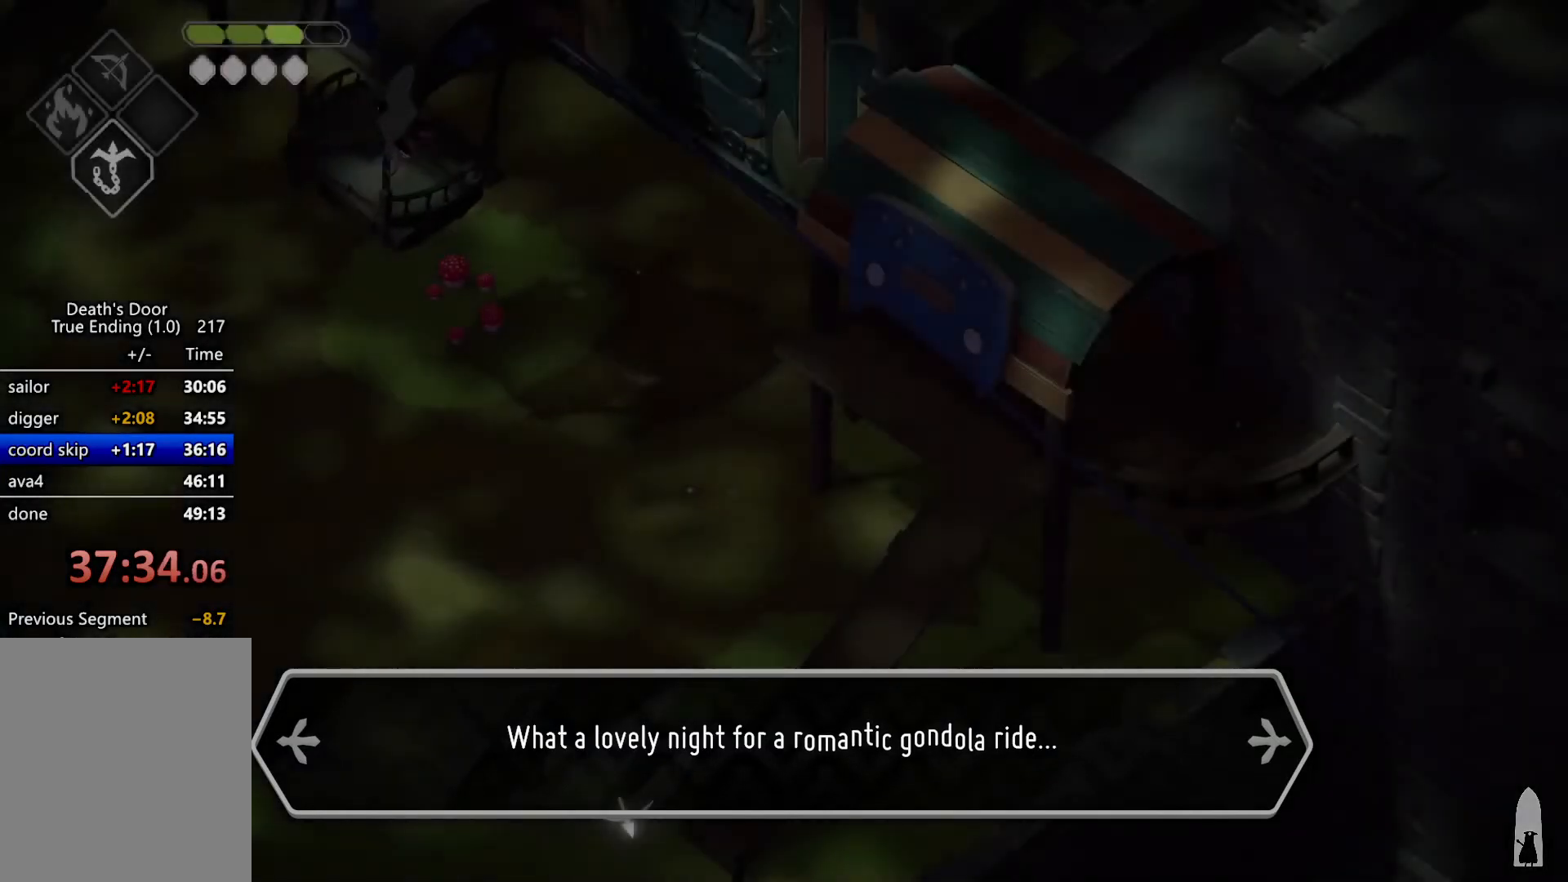
{"keys": [], "events": [[467, "m_magic", "down"], [500, "m_magic", "up"]]}
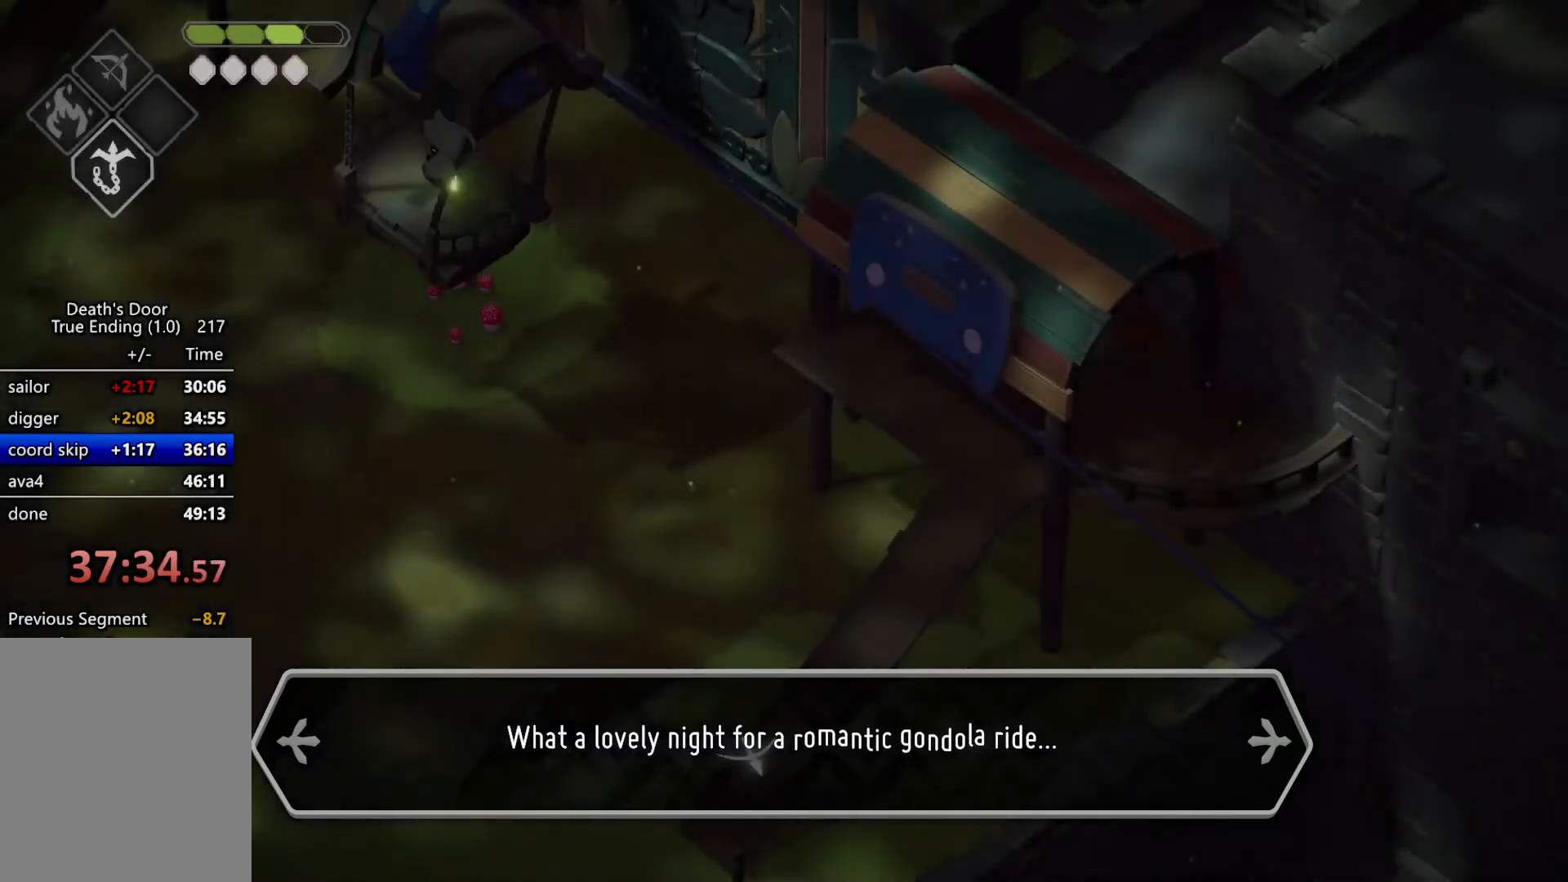
{"keys": [], "events": [[100, "m_magic", "down"], [134, "m_magic", "up"], [200, "m_magic", "down"], [234, "m_magic", "up"]]}
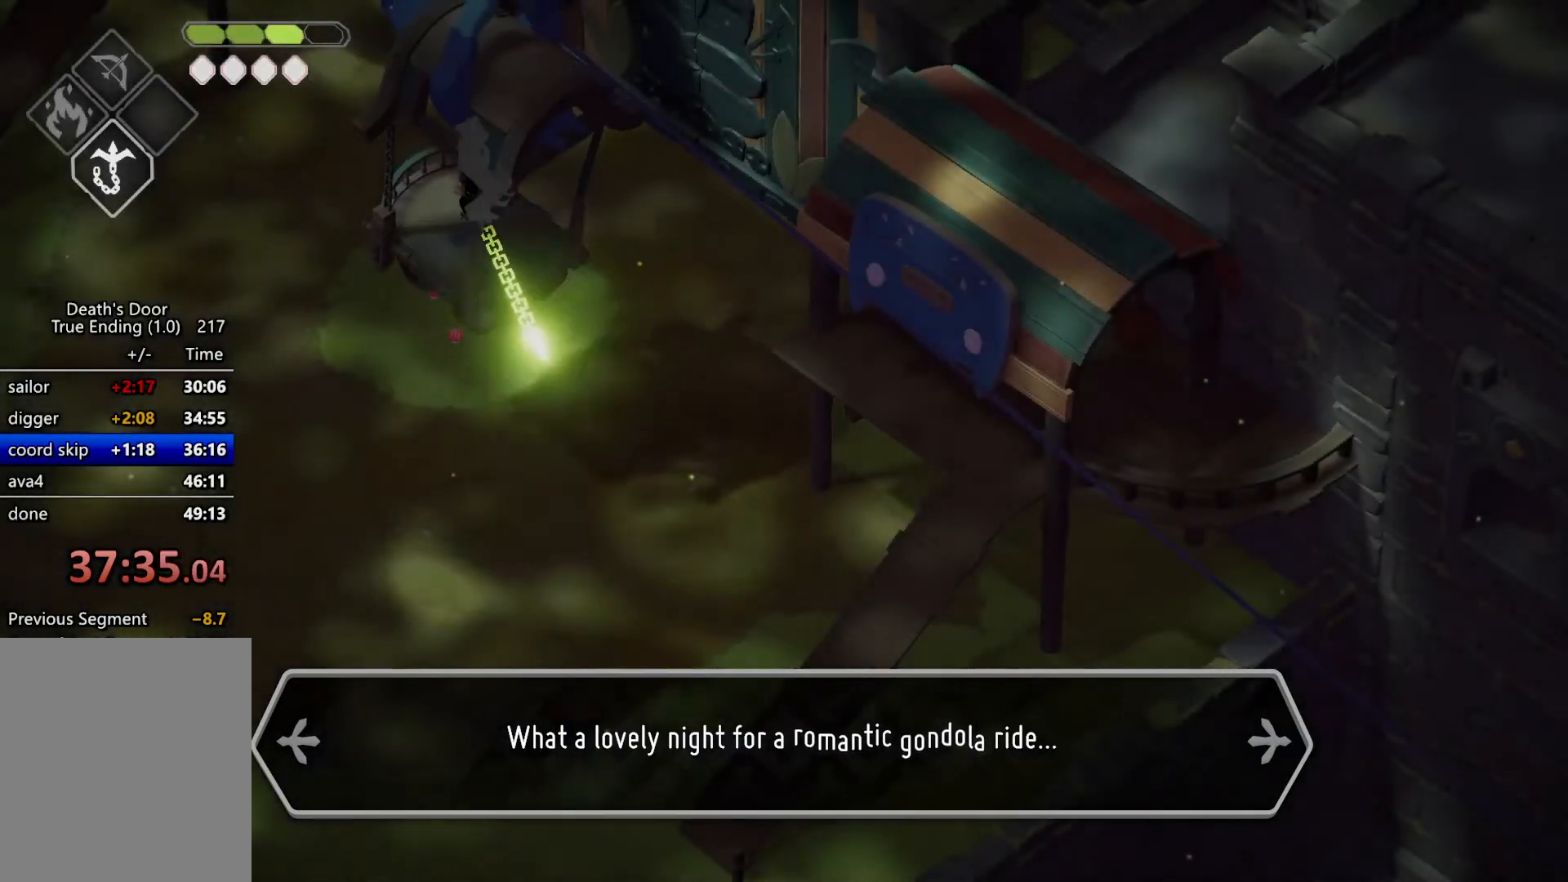
{"keys": ["d"], "events": [[267, "d", "down"], [267, "s", "down"], [500, "s", "up"]]}
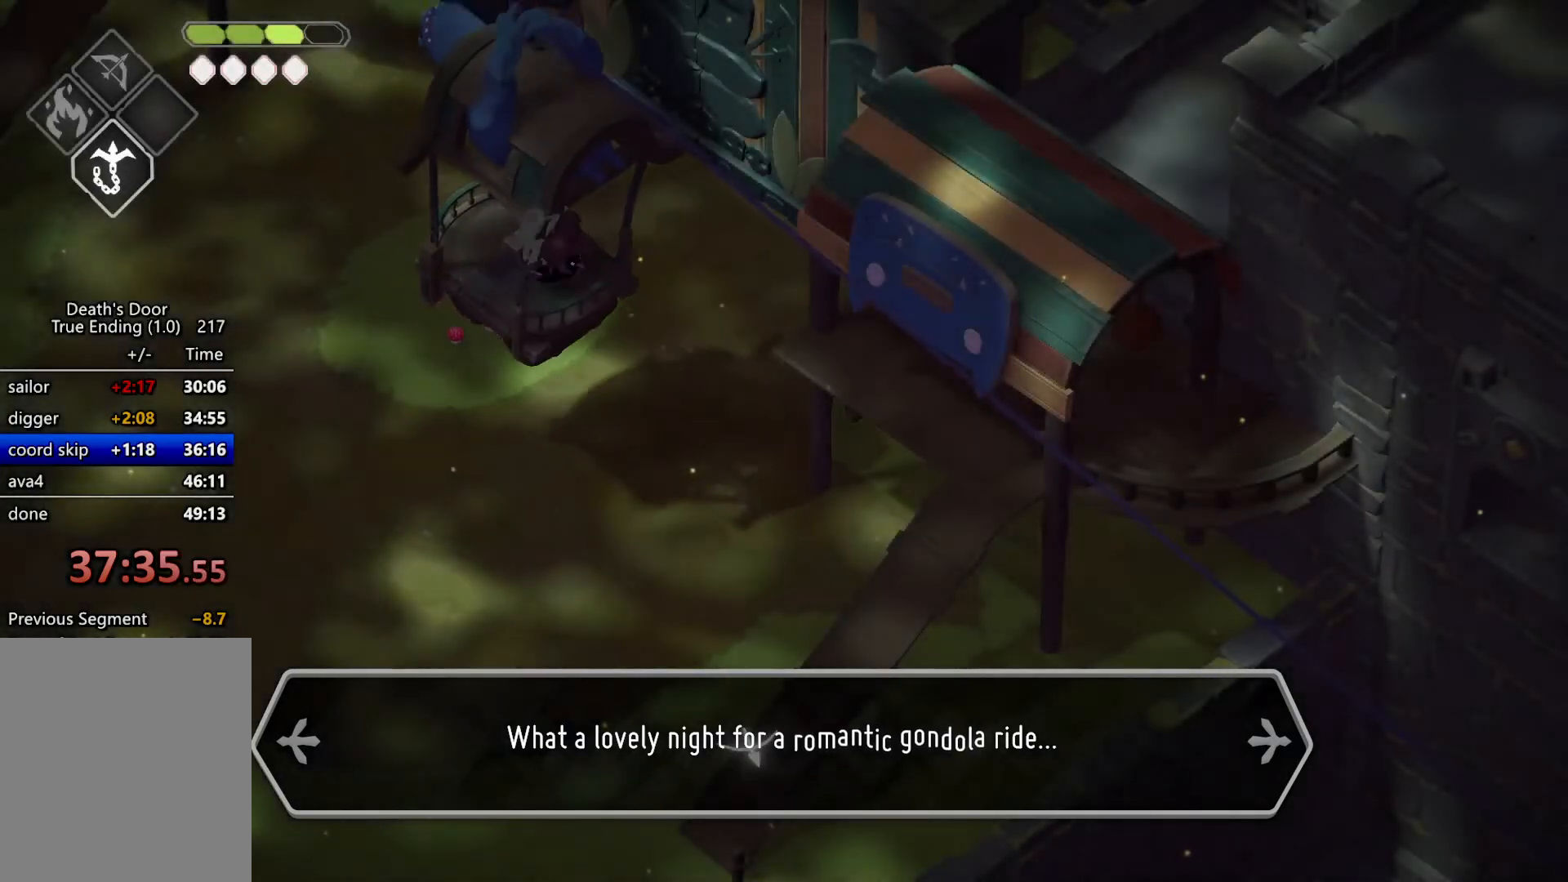
{"keys": [], "events": [[167, "d", "up"]]}
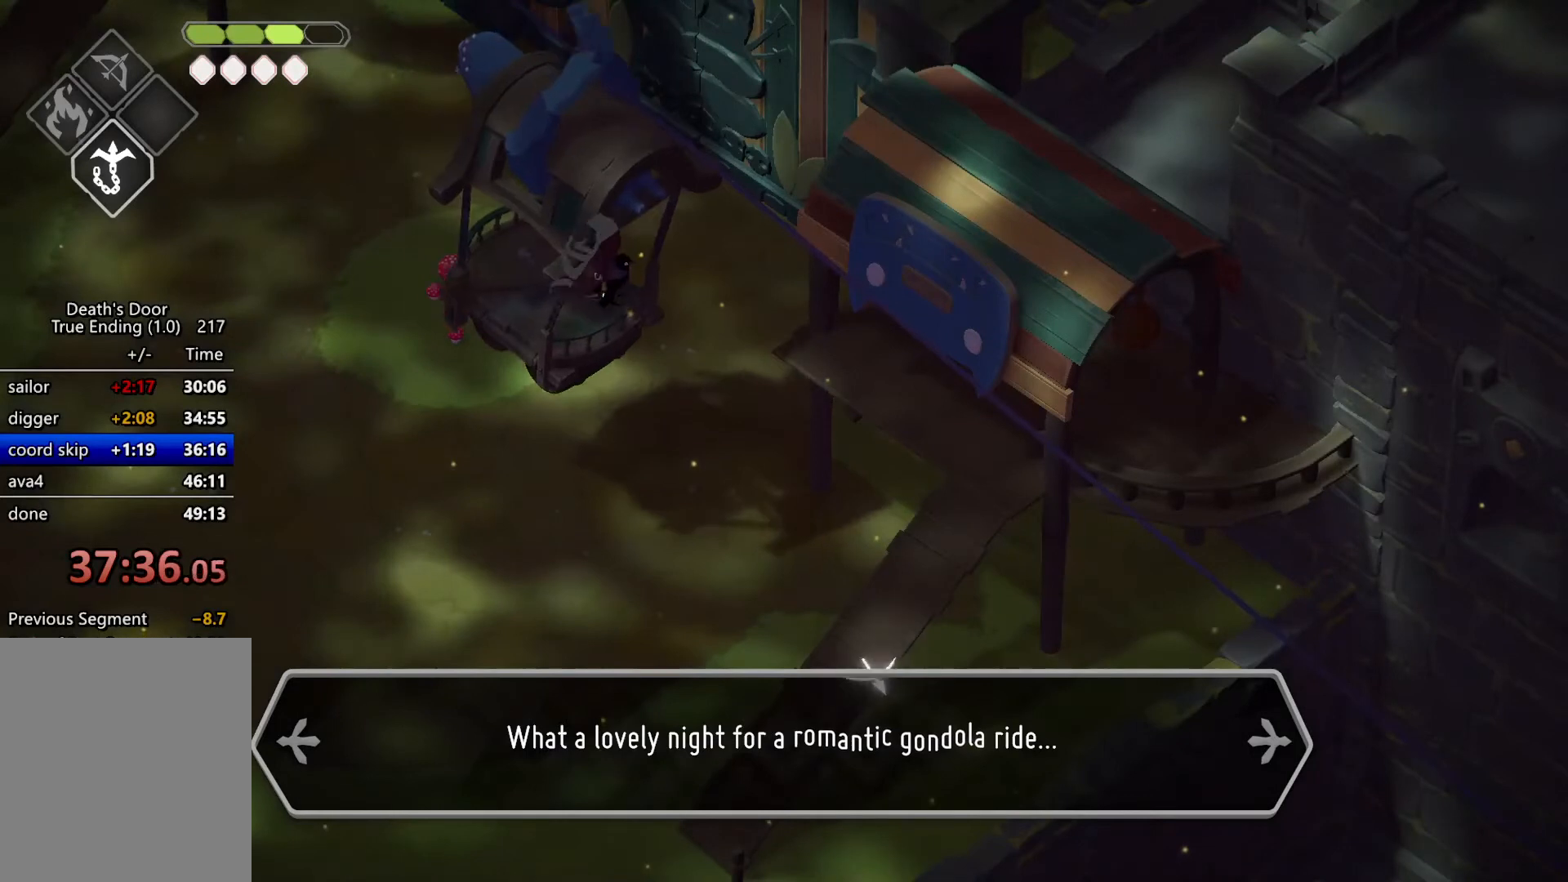
{"keys": [], "events": []}
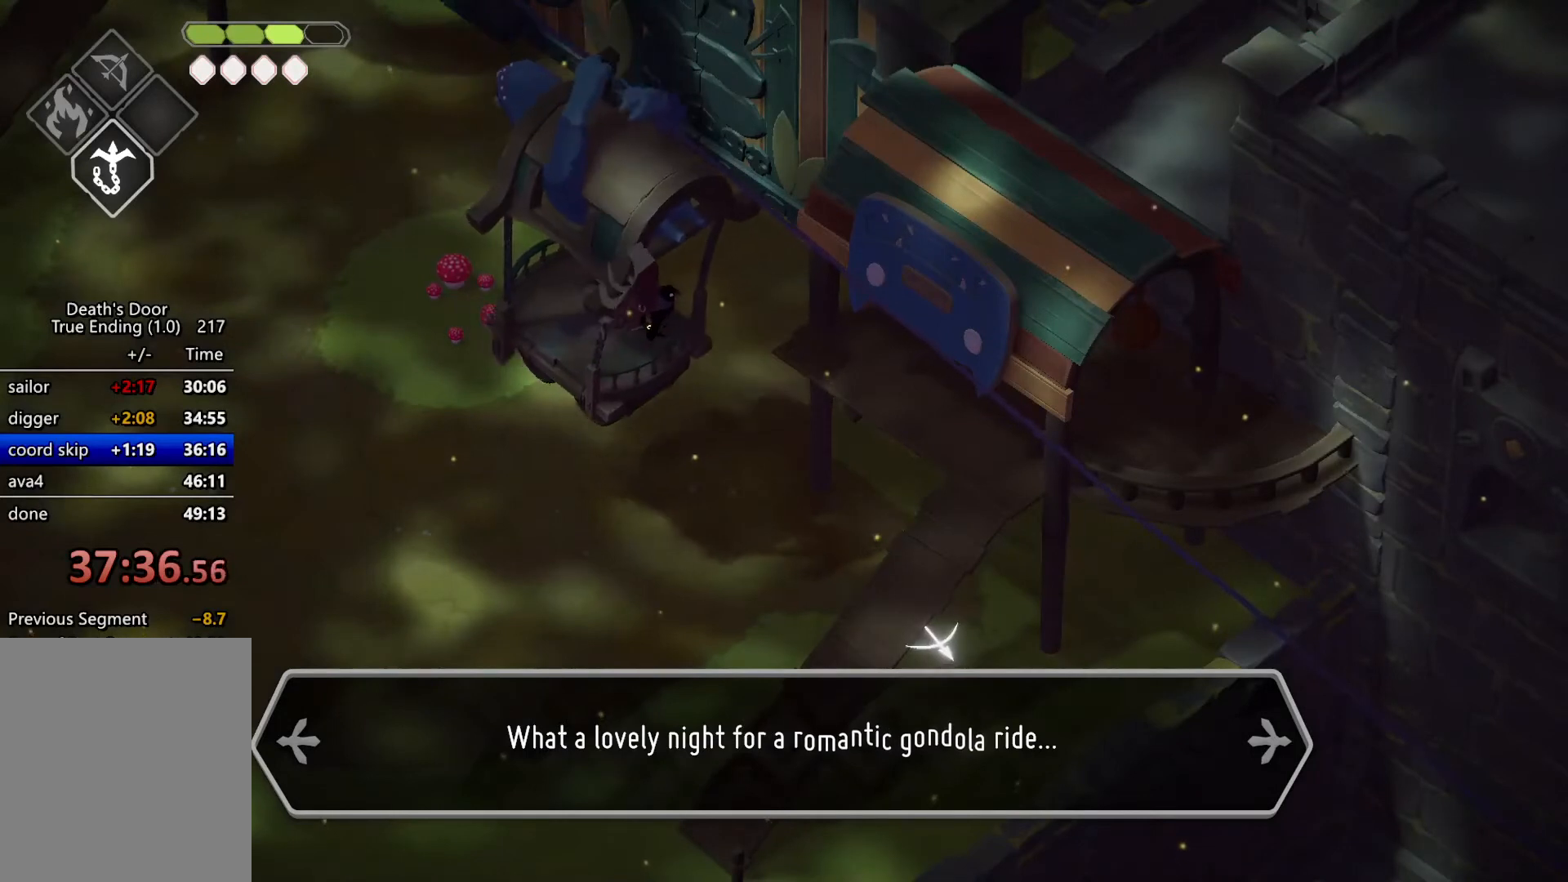
{"keys": [], "events": []}
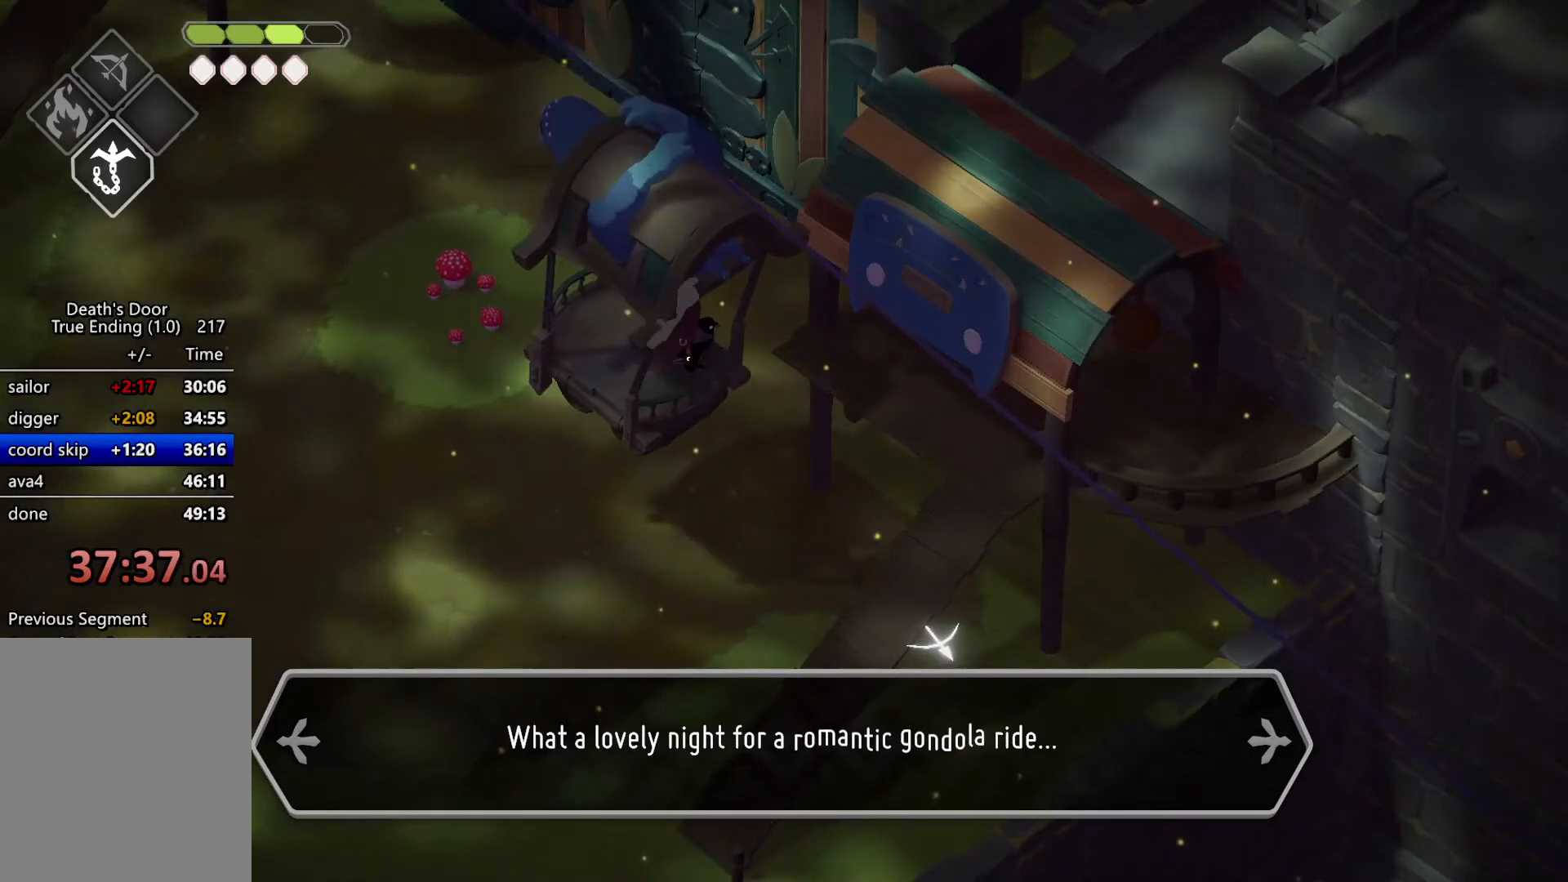
{"keys": [], "events": []}
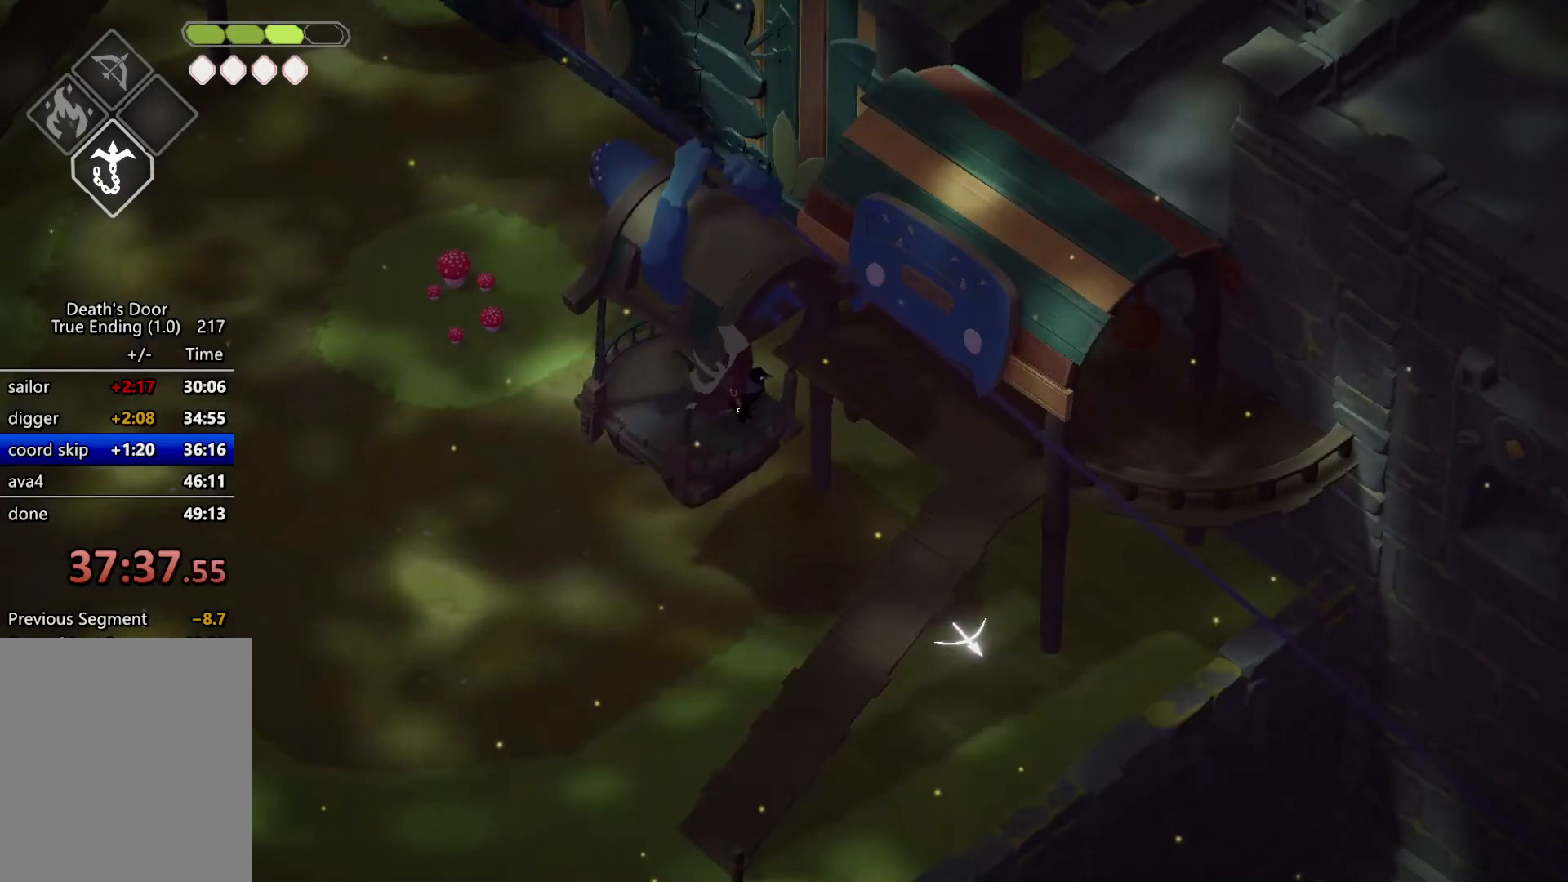
{"keys": [], "events": []}